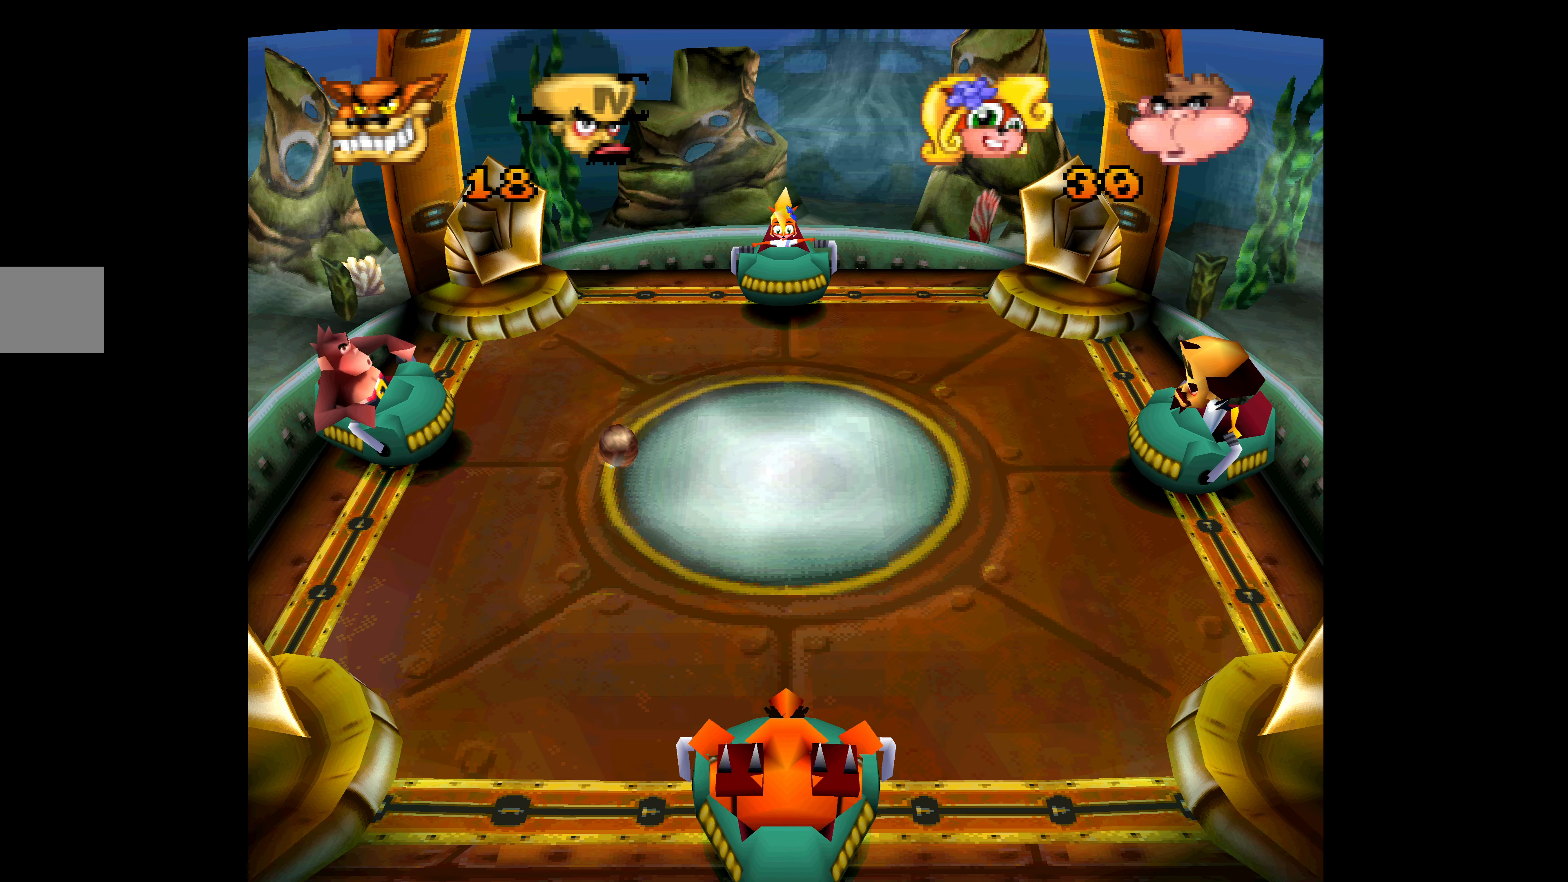
Gameplay with a controller (PlayStation layout); each line is a JSON object with the inputs held at the frame after it. "events" lists button and stick changes between this image and that frame as [ms after this image, input, new state], when the widget could be followed in between. Not read: right_stick.
{"buttons": ["TRIANGLE"], "left_stick": "center", "events": [[484, "TRIANGLE", "down"]]}
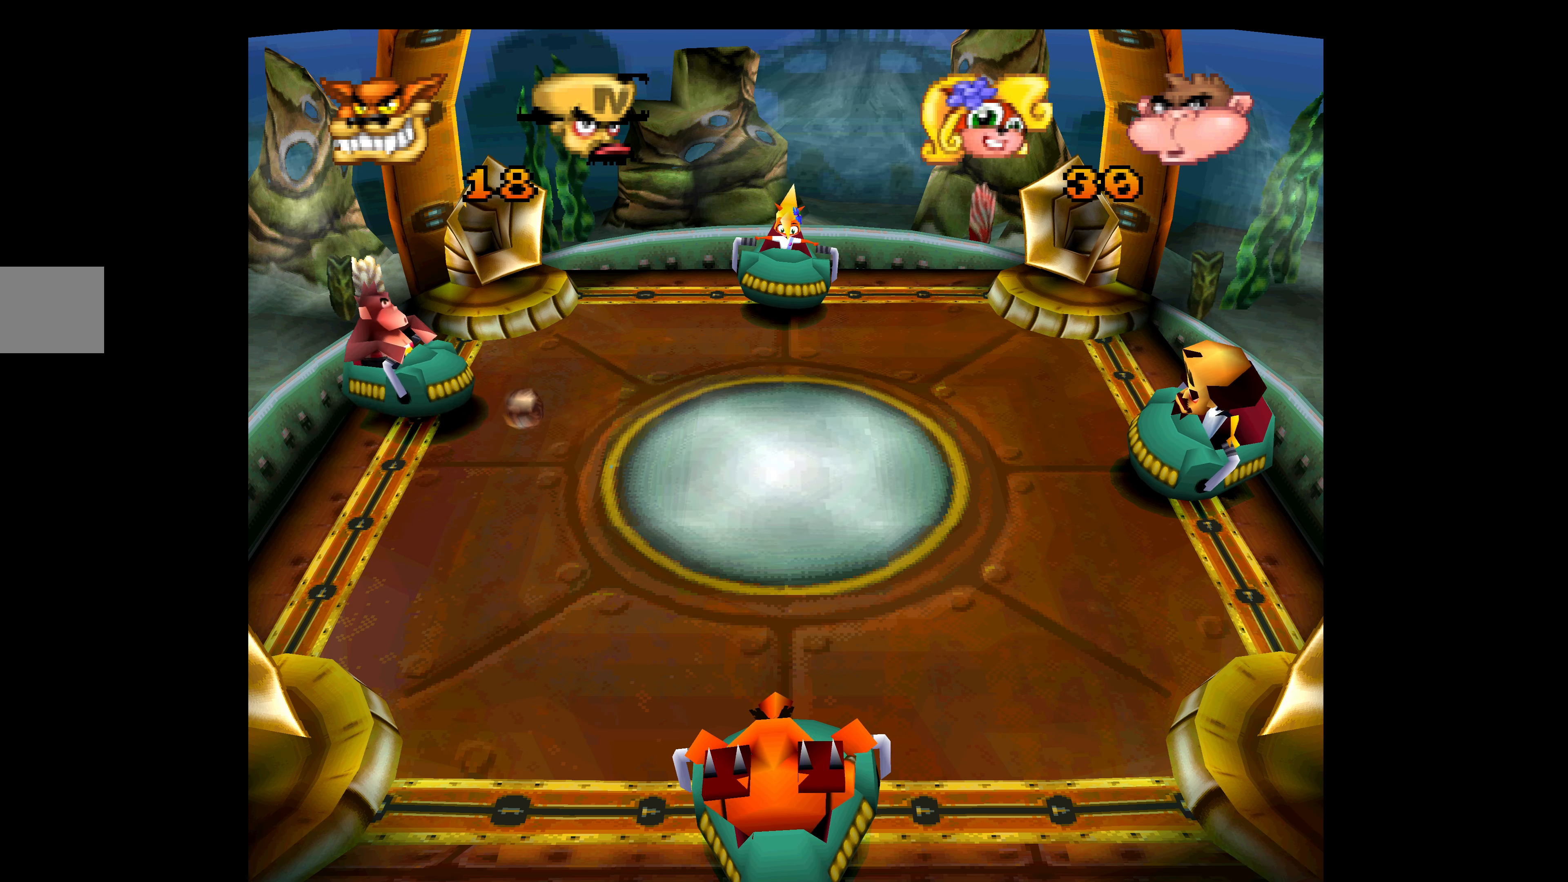
{"buttons": [], "left_stick": "center", "events": [[167, "TRIANGLE", "up"]]}
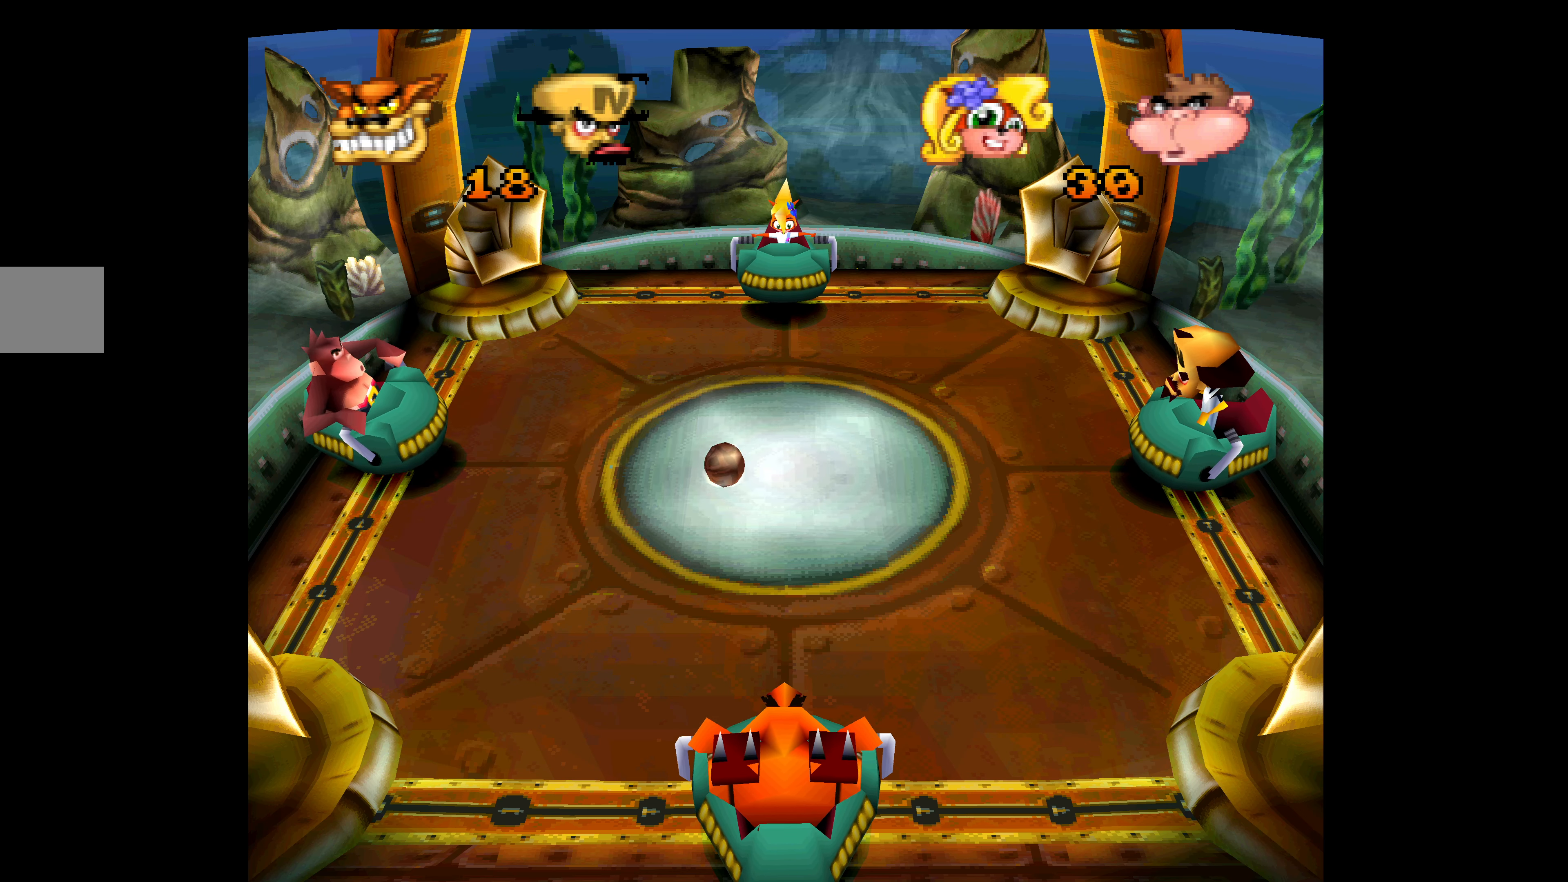
{"buttons": ["DPAD_DOWN"], "left_stick": "center", "events": [[367, "DPAD_DOWN", "down"]]}
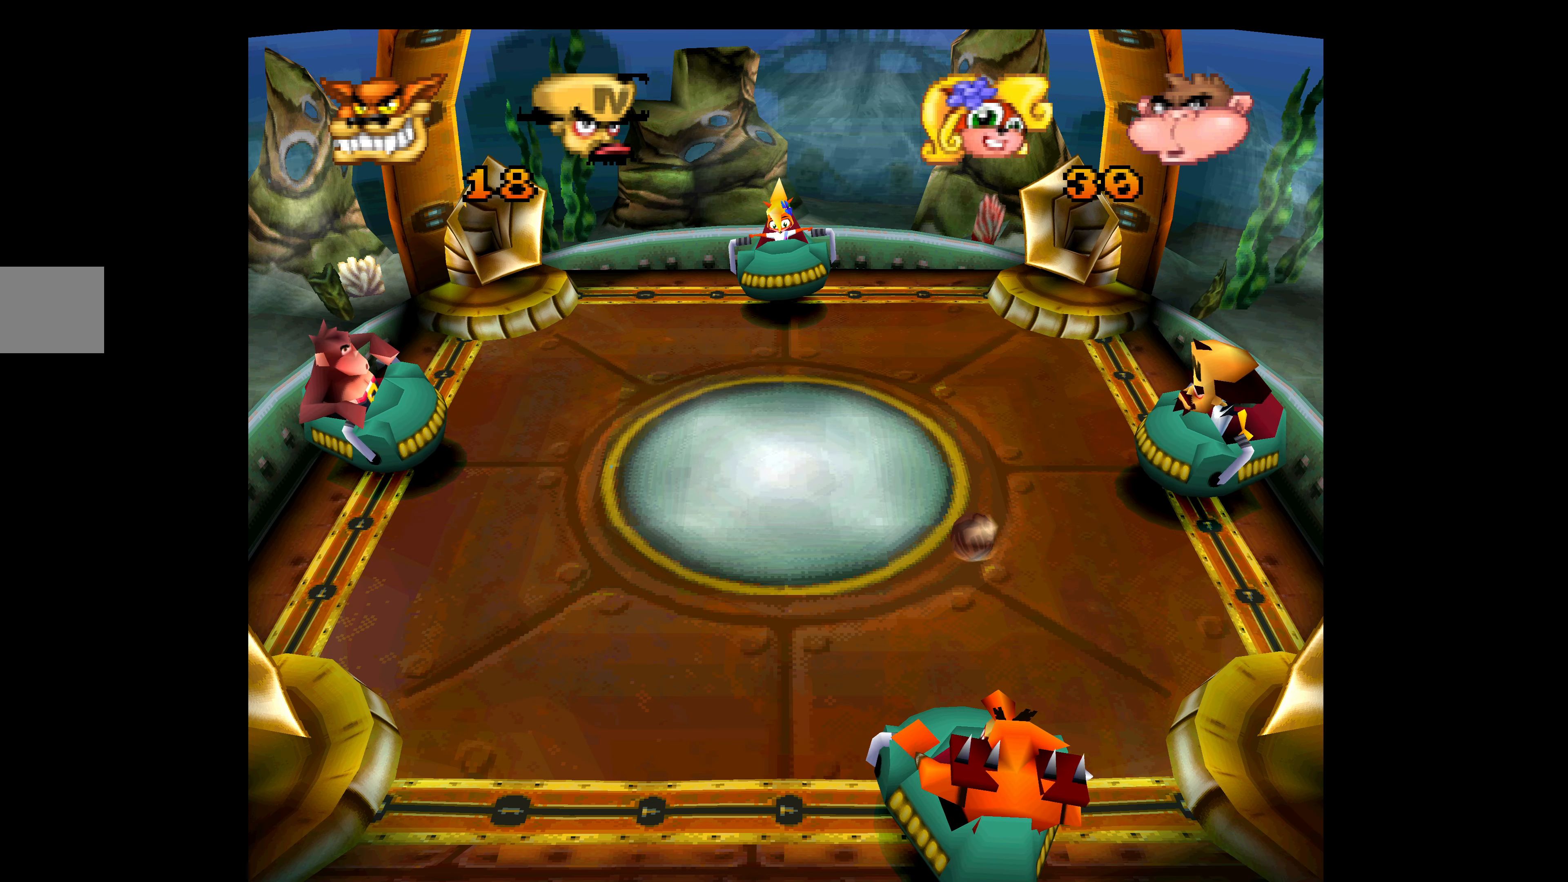
{"buttons": ["SQUARE", "DPAD_UP"], "left_stick": "center", "events": [[217, "SQUARE", "down"], [300, "DPAD_DOWN", "up"], [467, "DPAD_UP", "down"]]}
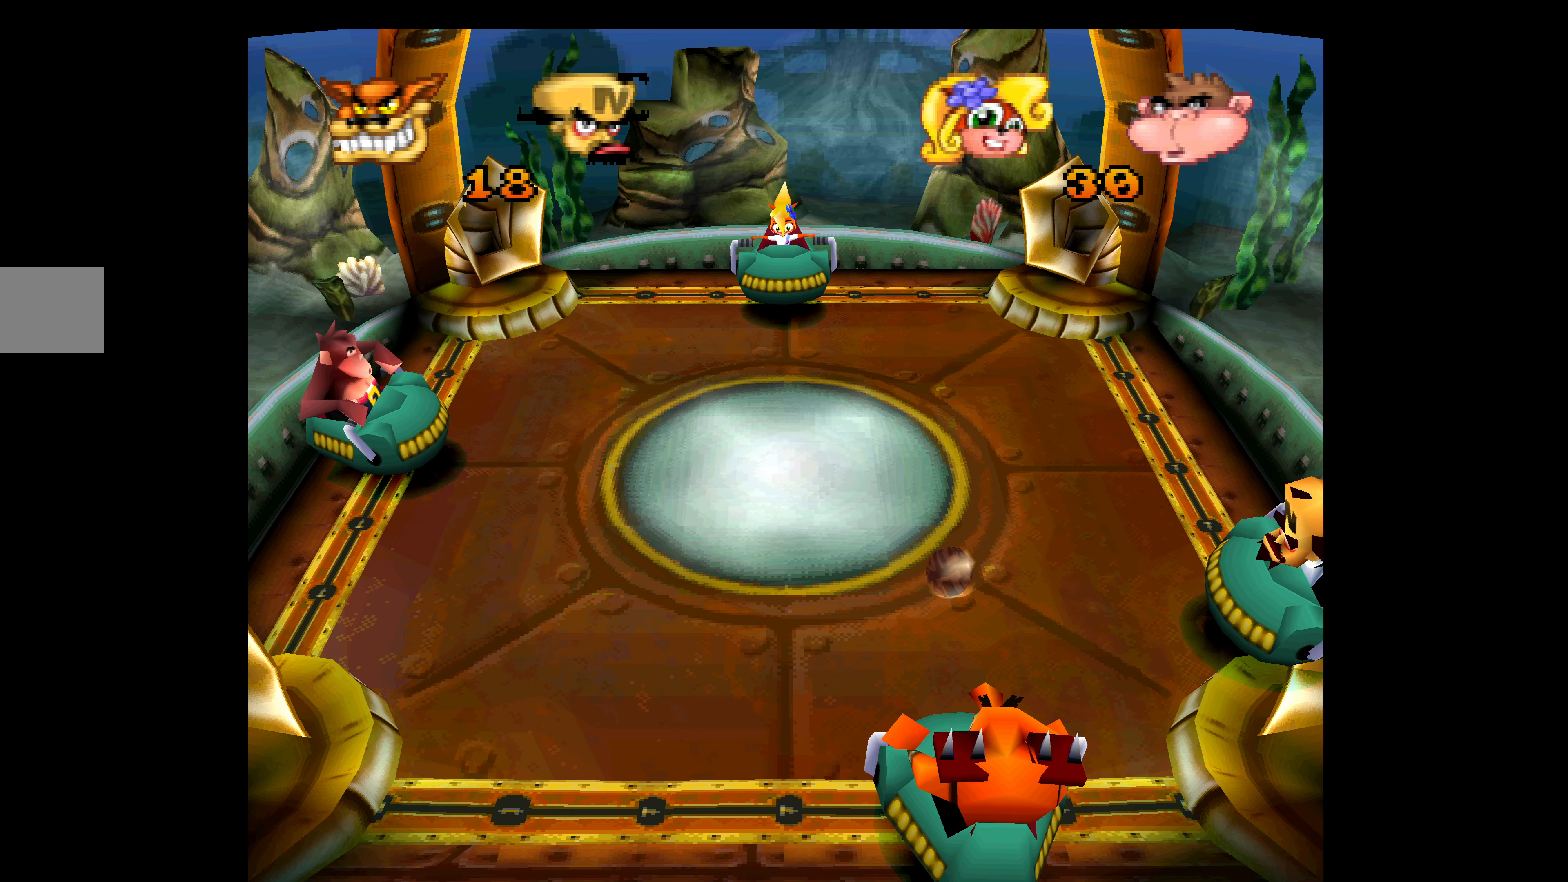
{"buttons": [], "left_stick": "center", "events": [[367, "DPAD_UP", "up"], [367, "SQUARE", "up"]]}
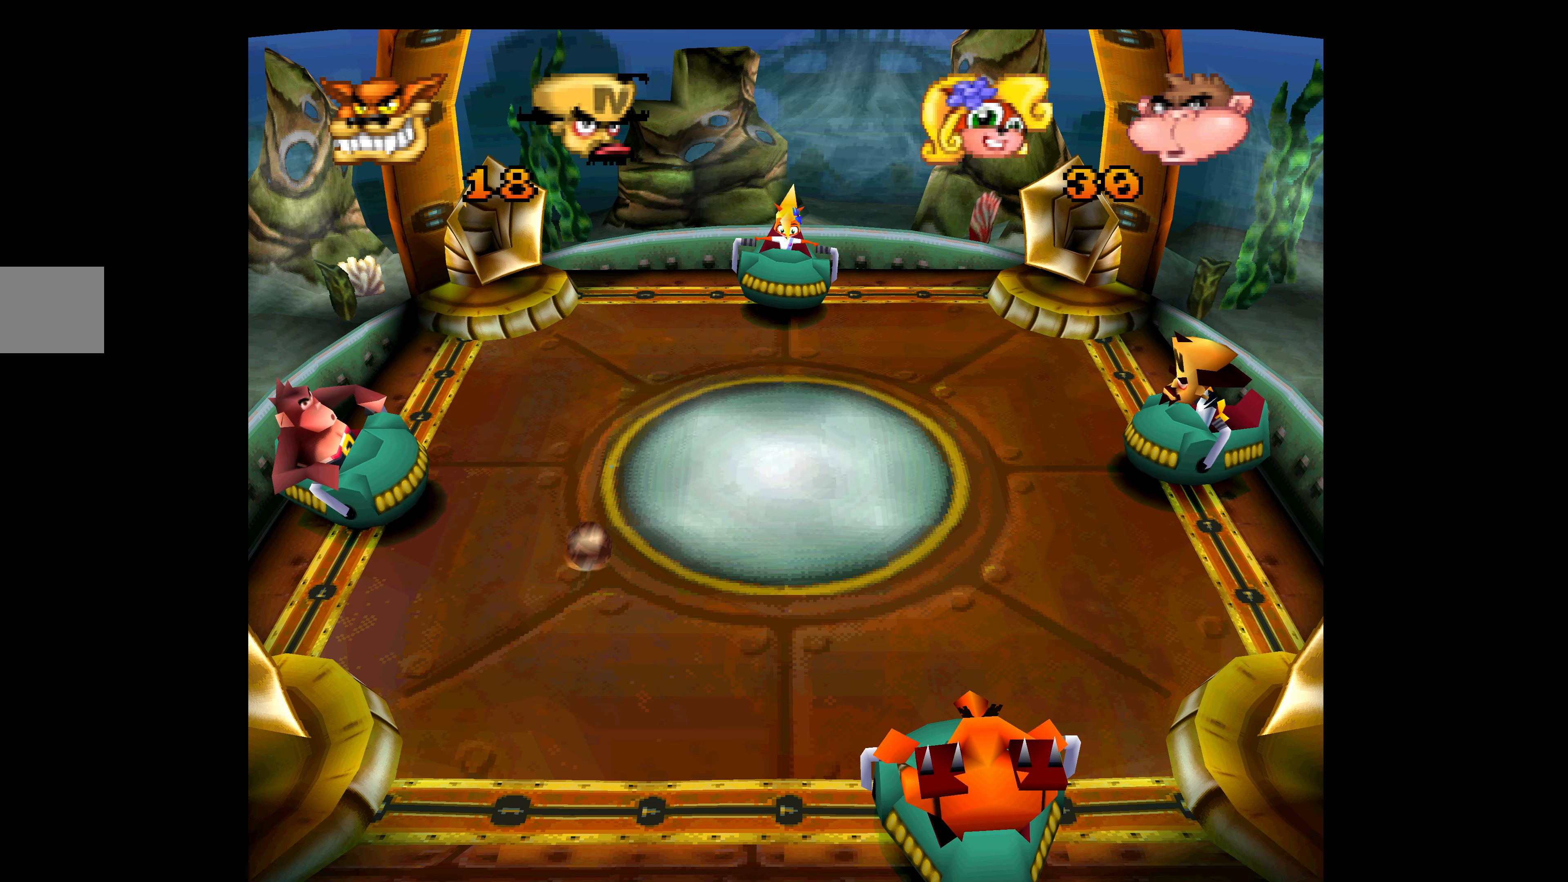
{"buttons": ["TRIANGLE"], "left_stick": "center", "events": [[384, "TRIANGLE", "down"]]}
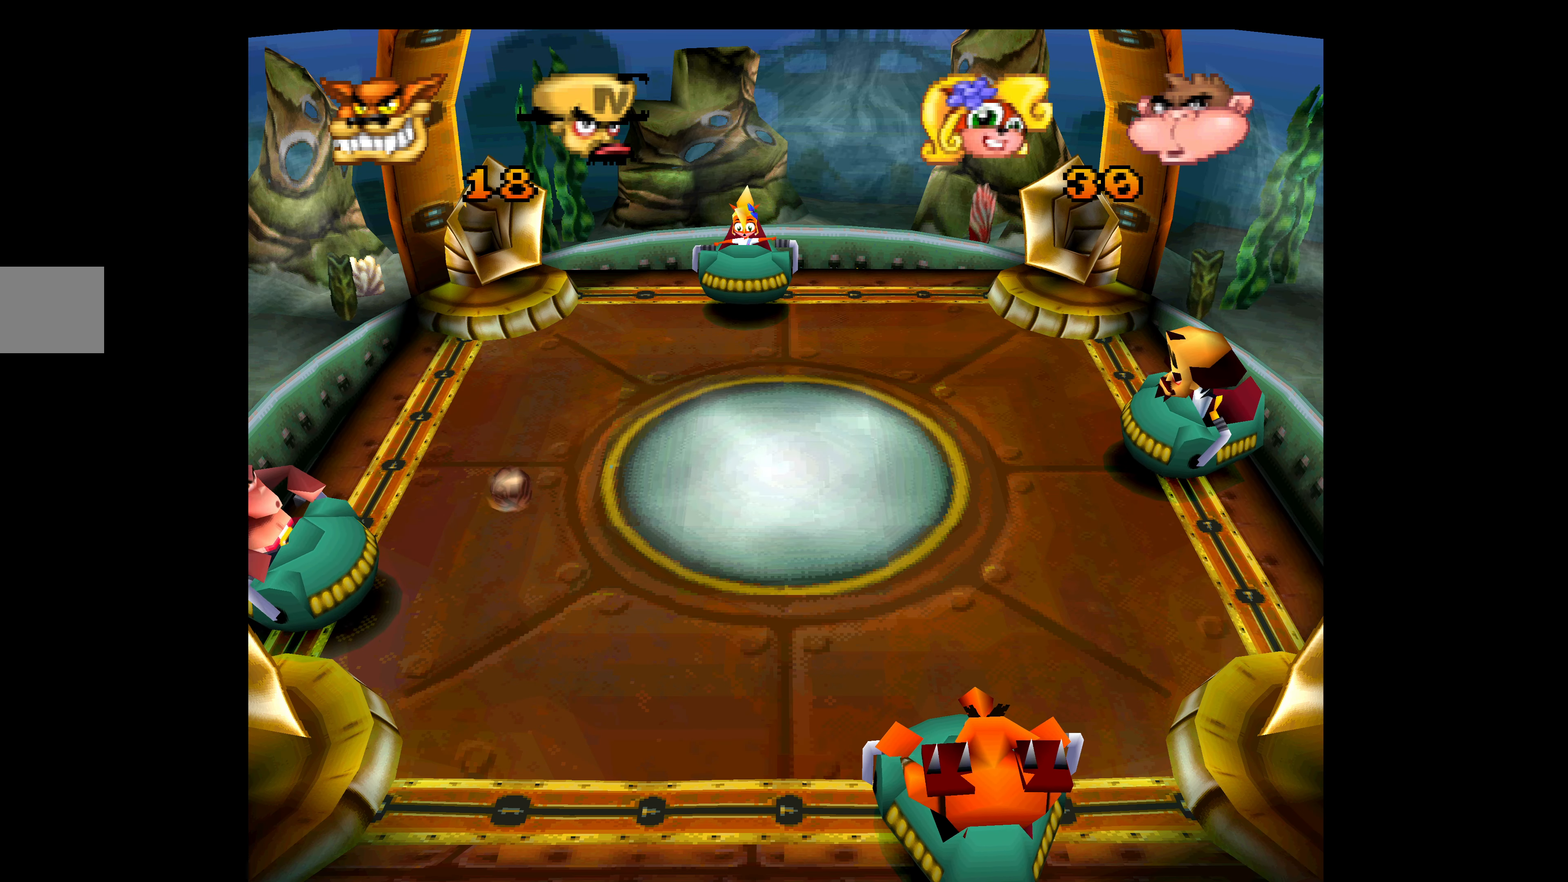
{"buttons": [], "left_stick": "center", "events": [[84, "TRIANGLE", "up"]]}
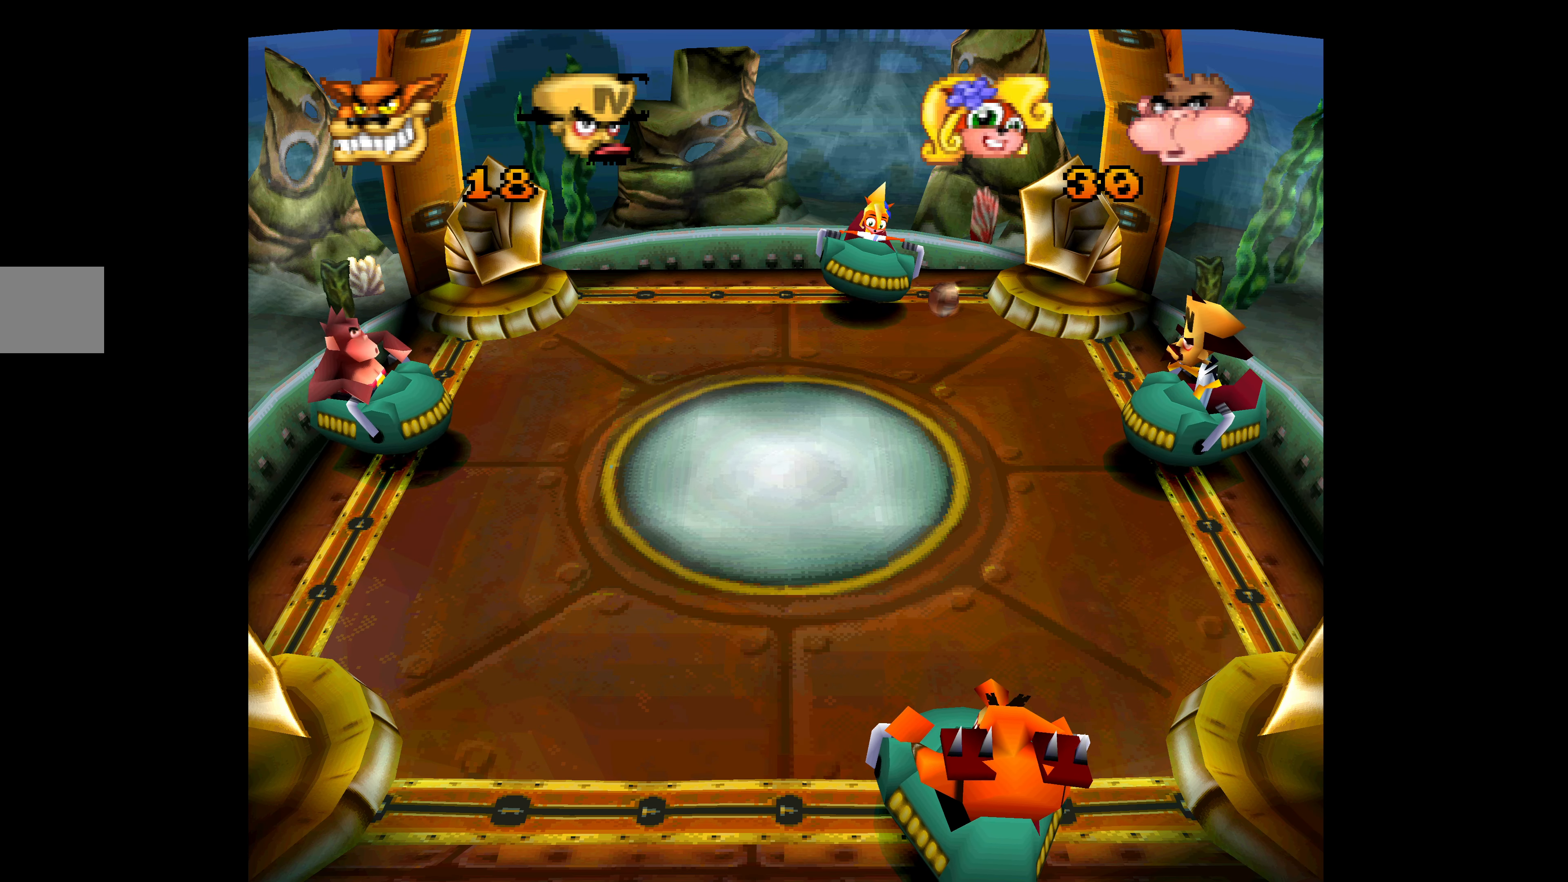
{"buttons": [], "left_stick": "center", "events": []}
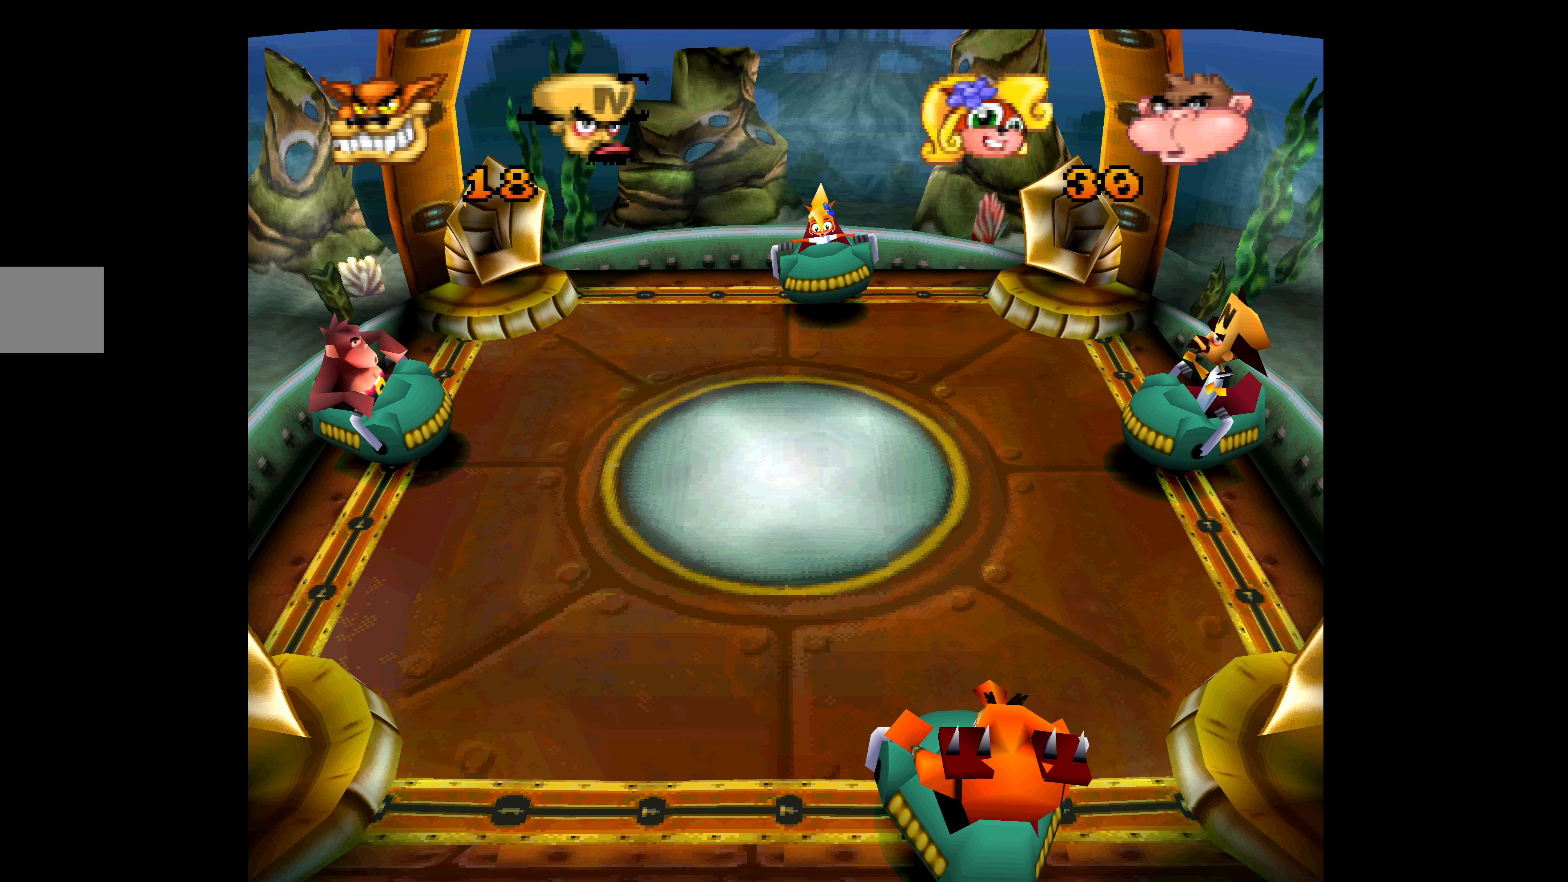
{"buttons": ["CROSS"], "left_stick": "center", "events": [[67, "CROSS", "down"]]}
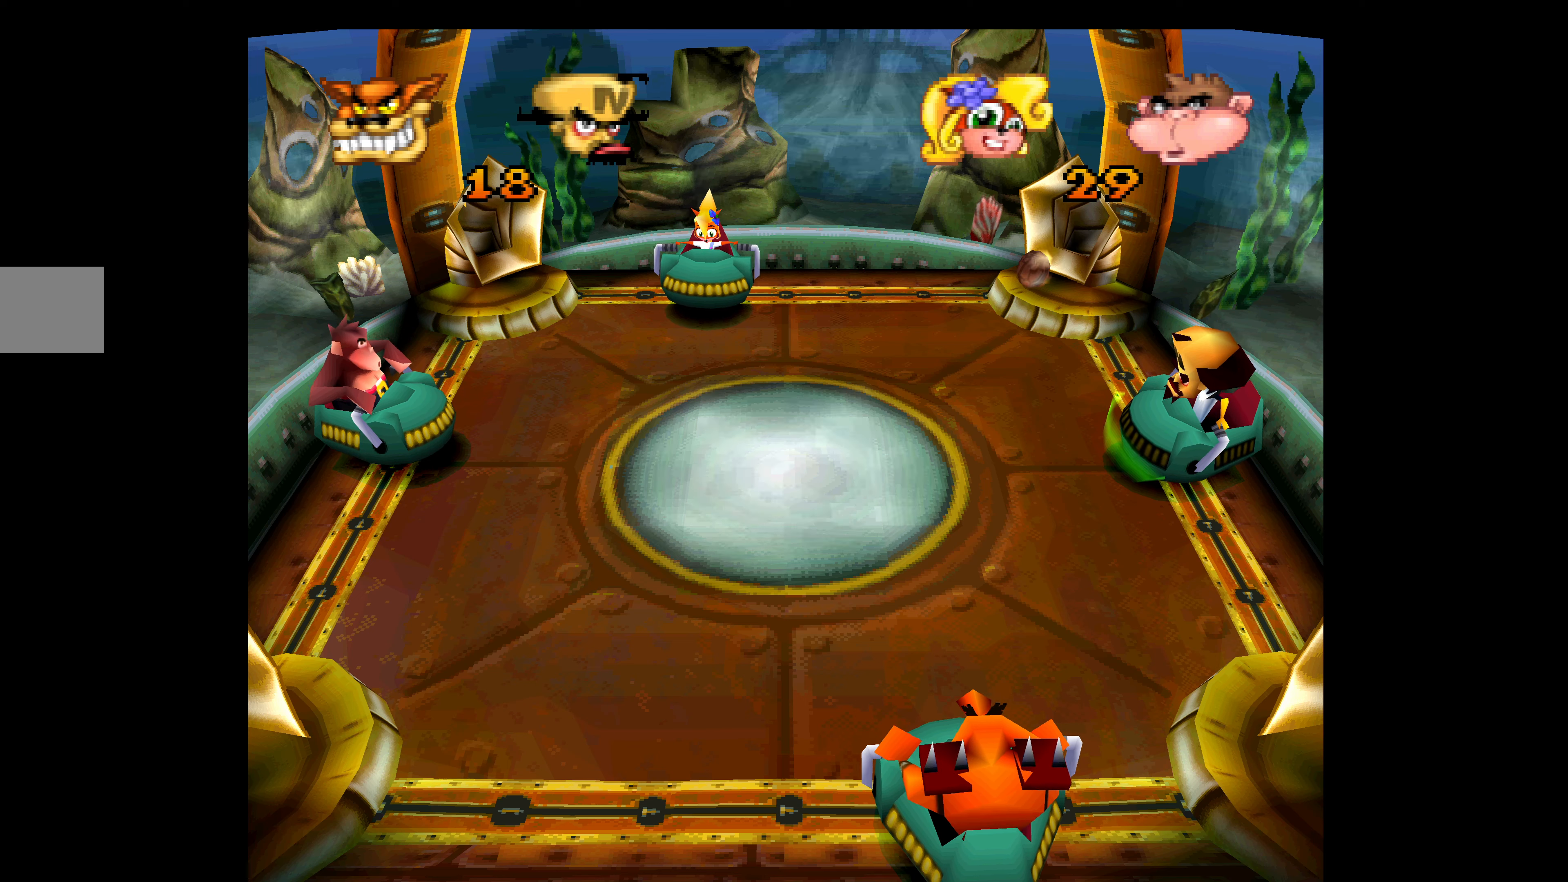
{"buttons": [], "left_stick": "center", "events": [[83, "CROSS", "up"], [383, "TRIANGLE", "down"], [450, "TRIANGLE", "up"]]}
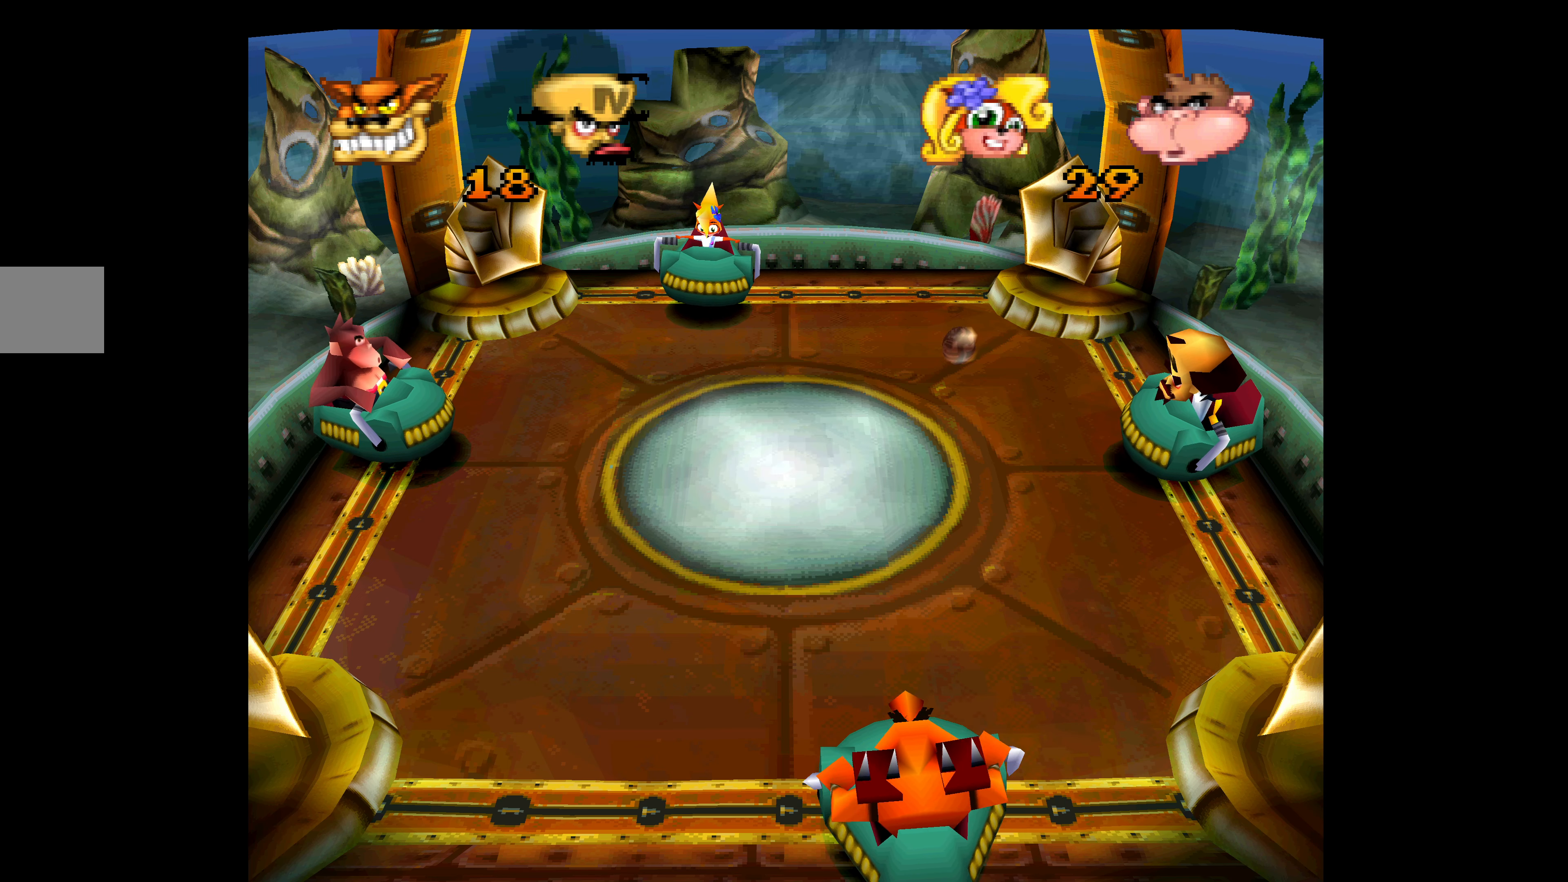
{"buttons": [], "left_stick": "center", "events": [[16, "TRIANGLE", "down"], [116, "TRIANGLE", "up"]]}
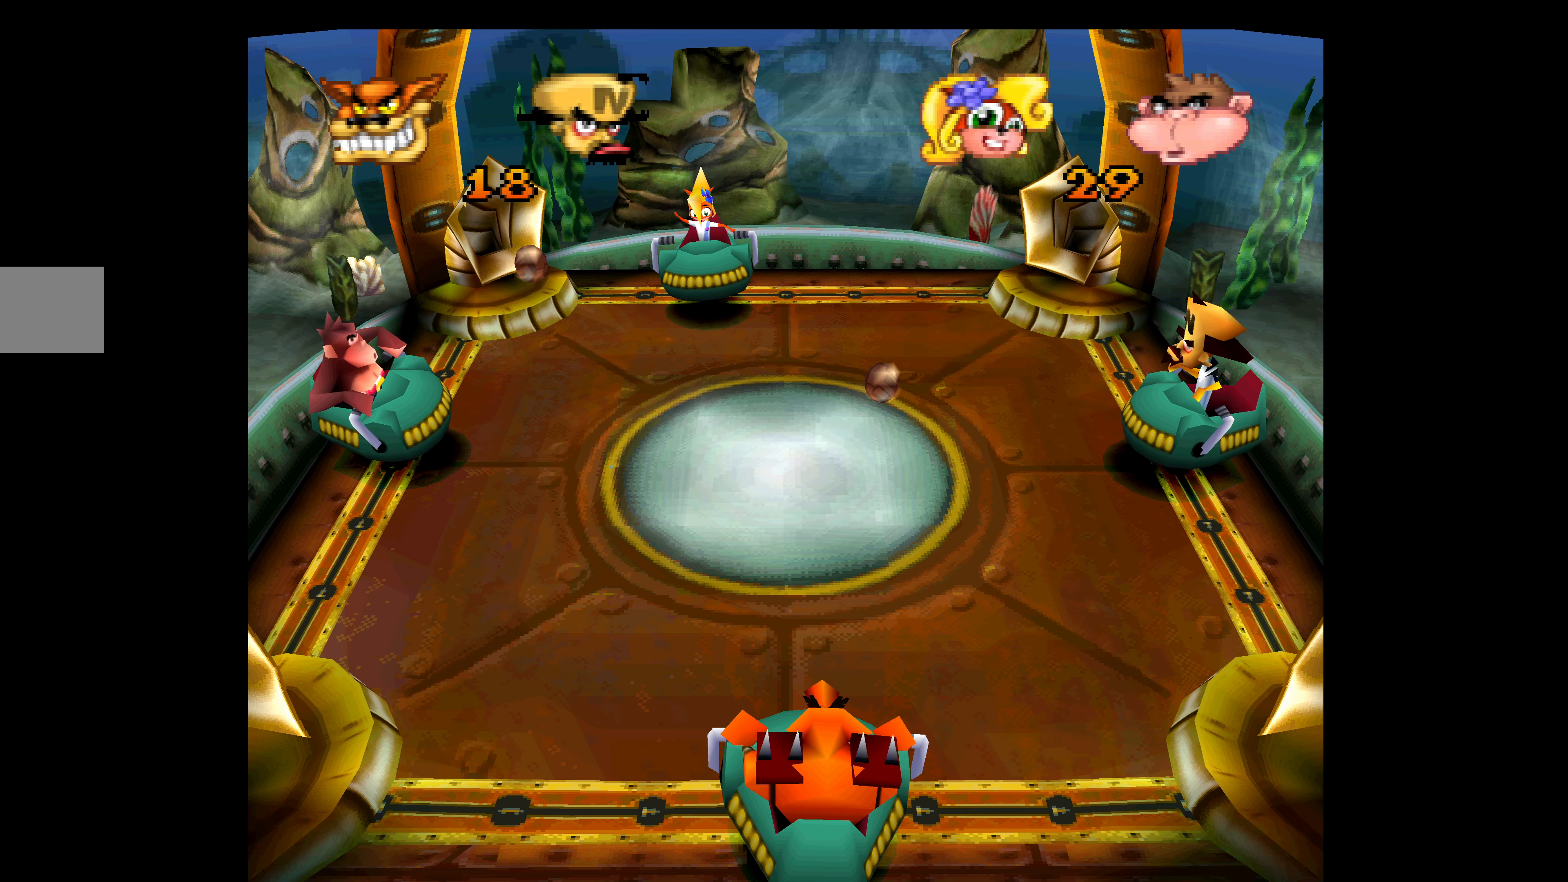
{"buttons": ["TRIANGLE"], "left_stick": "center", "events": [[433, "TRIANGLE", "down"]]}
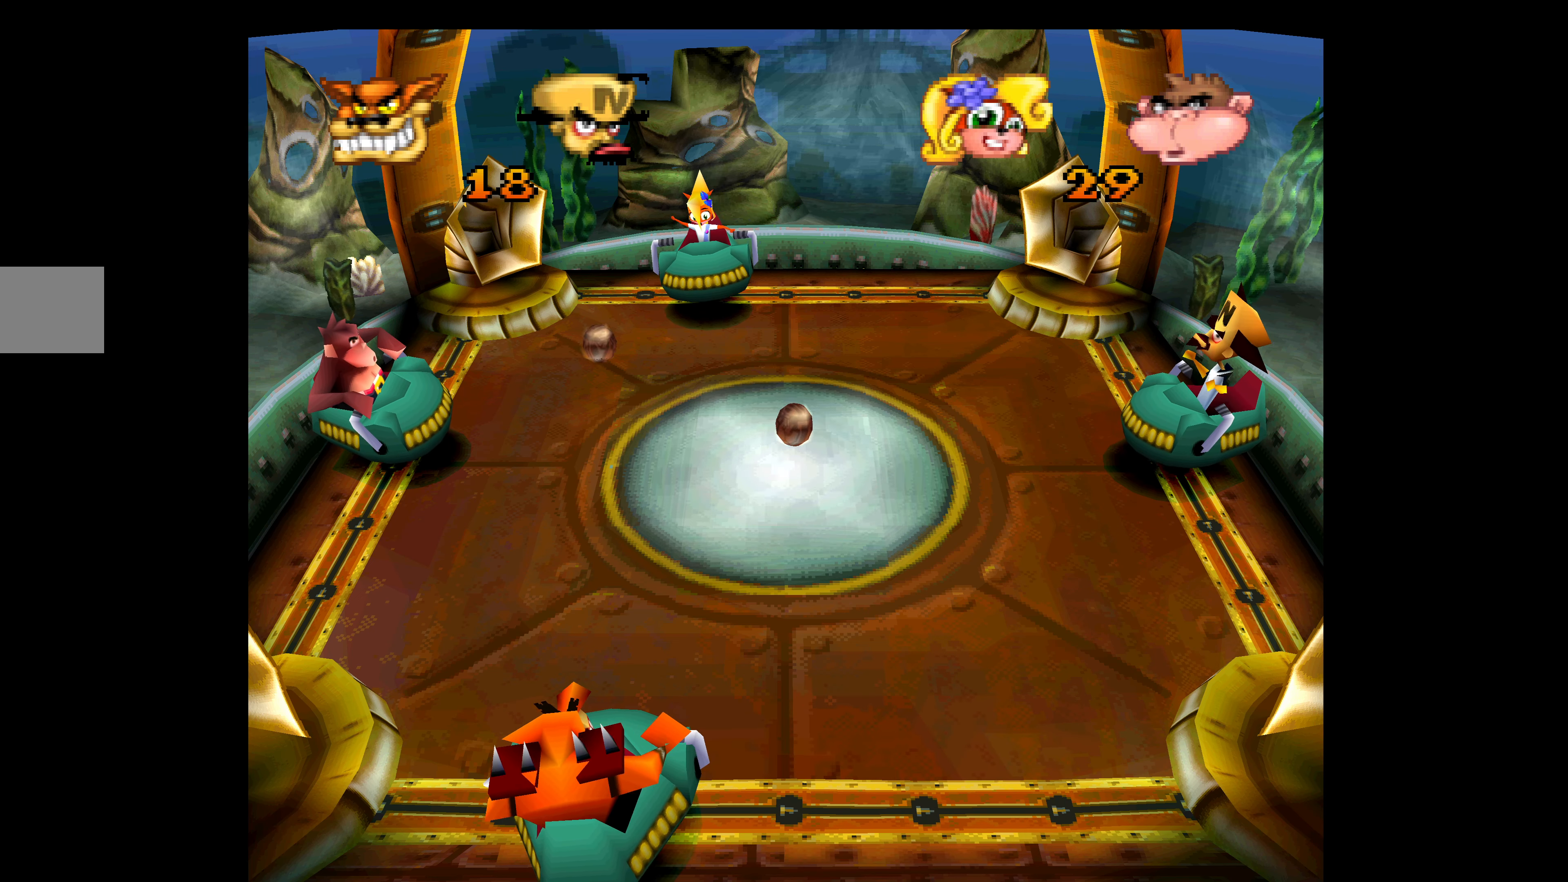
{"buttons": ["TRIANGLE"], "left_stick": "center", "events": [[16, "TRIANGLE", "up"], [100, "TRIANGLE", "down"], [183, "TRIANGLE", "up"], [266, "TRIANGLE", "down"], [333, "TRIANGLE", "up"], [416, "TRIANGLE", "down"]]}
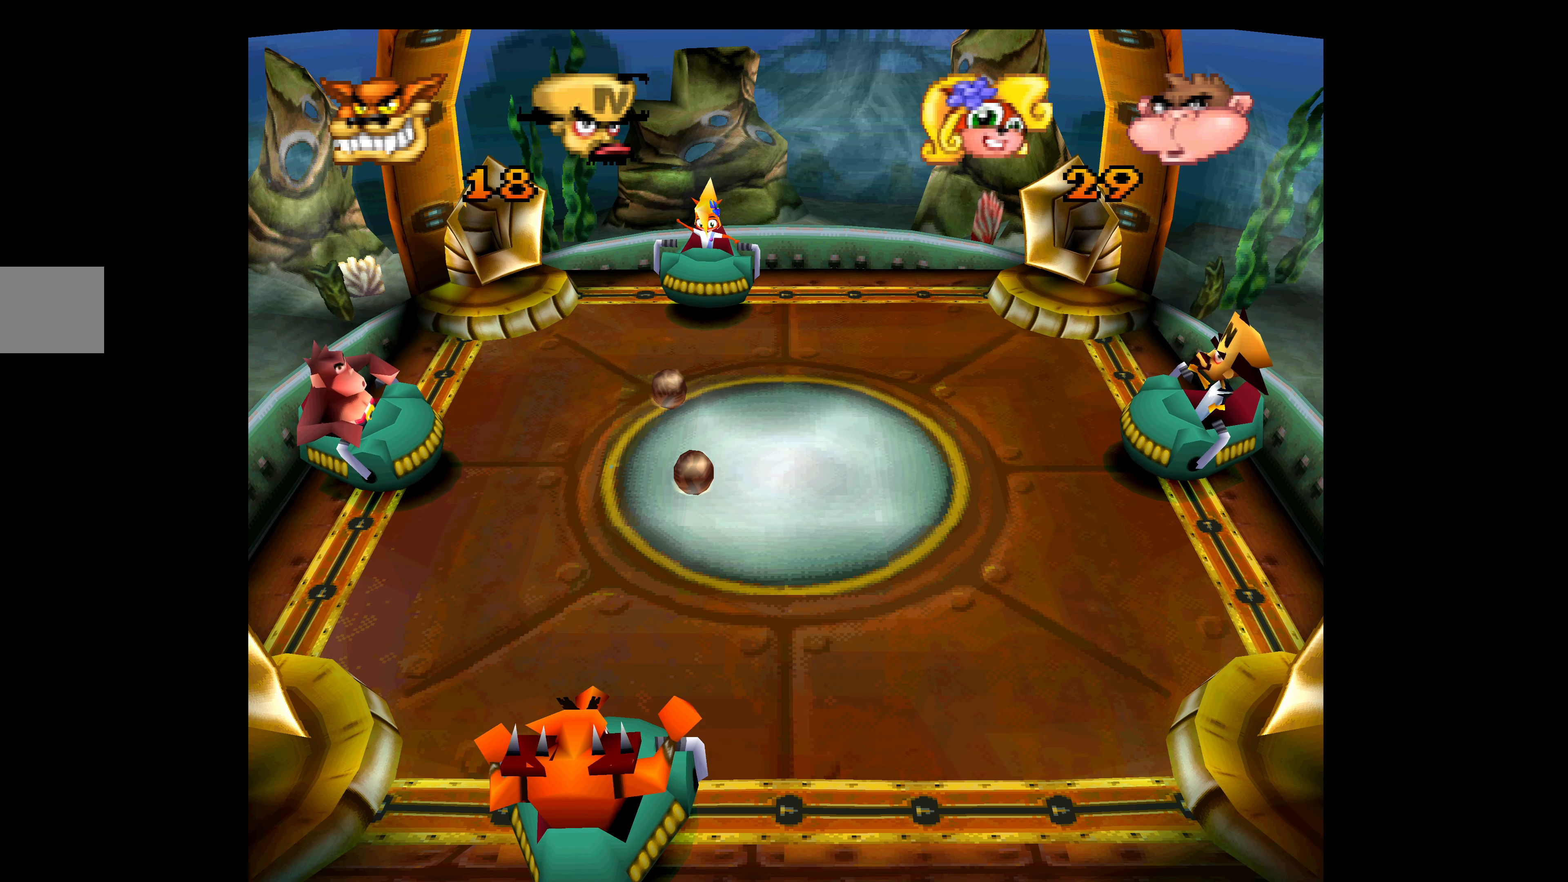
{"buttons": ["TRIANGLE"], "left_stick": "center", "events": [[16, "TRIANGLE", "up"], [83, "TRIANGLE", "down"], [166, "TRIANGLE", "up"], [233, "TRIANGLE", "down"], [350, "TRIANGLE", "up"], [416, "TRIANGLE", "down"]]}
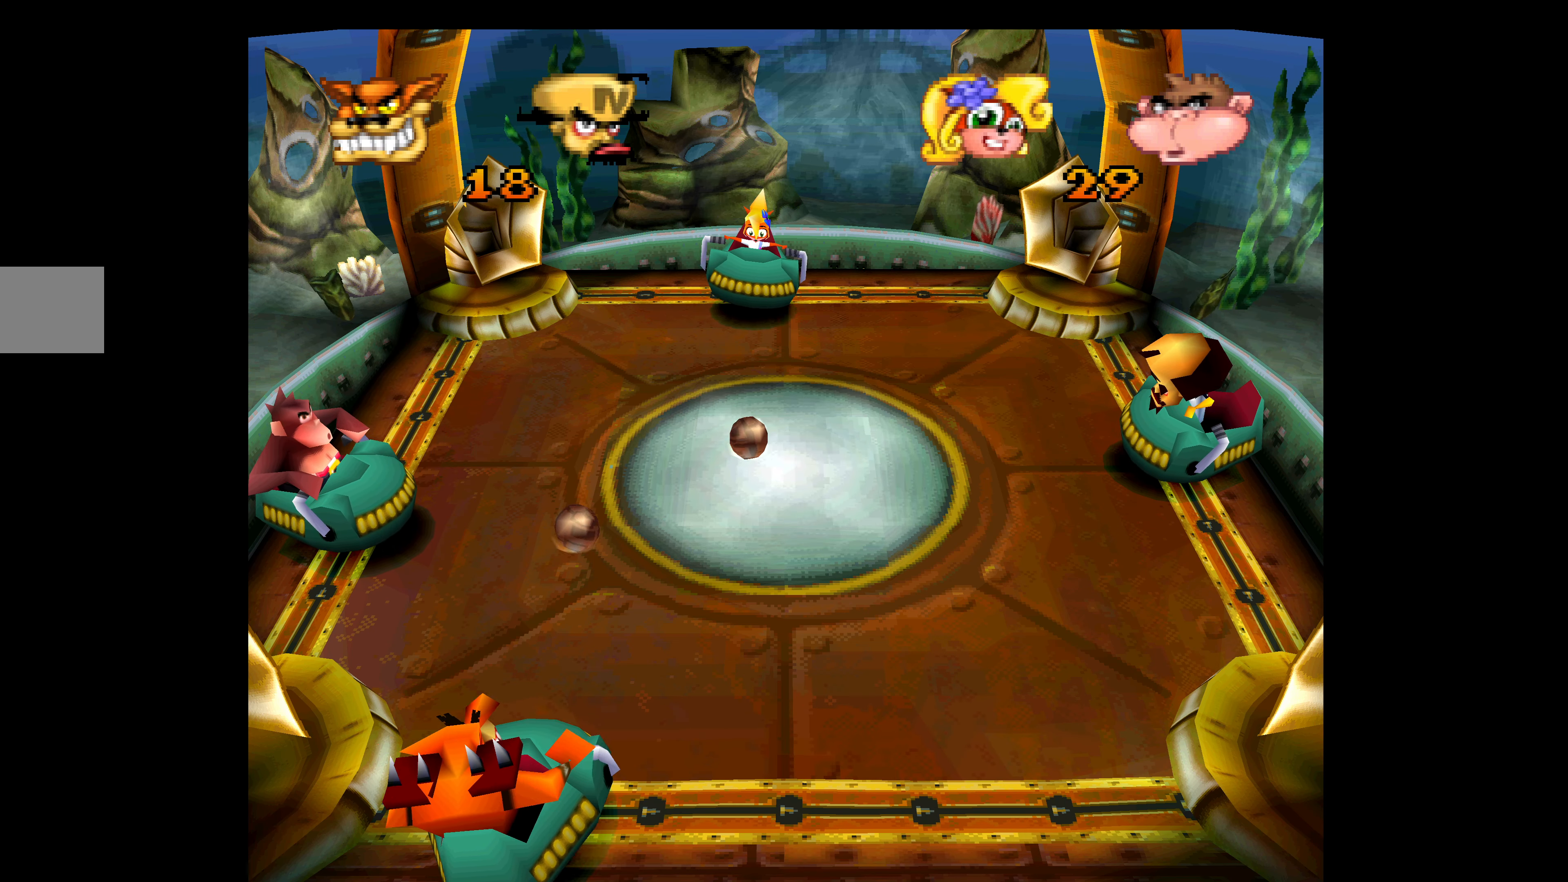
{"buttons": ["TRIANGLE", "DPAD_DOWN"], "left_stick": "center", "events": [[16, "TRIANGLE", "up"], [66, "TRIANGLE", "down"], [166, "TRIANGLE", "up"], [250, "TRIANGLE", "down"], [316, "TRIANGLE", "up"], [383, "TRIANGLE", "down"], [466, "DPAD_DOWN", "down"]]}
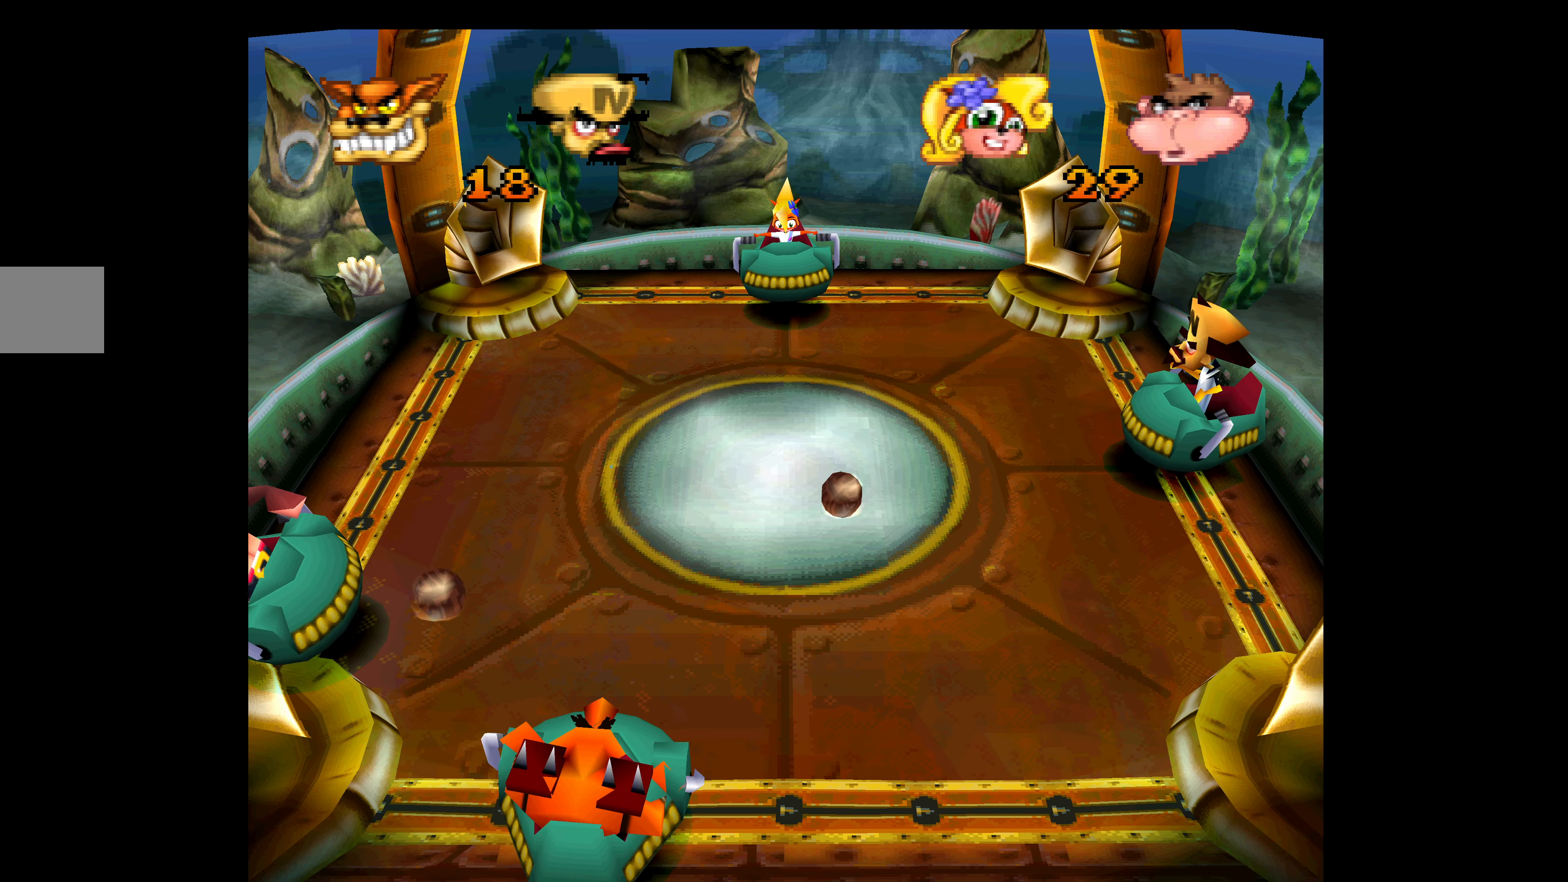
{"buttons": [], "left_stick": "center", "events": [[16, "TRIANGLE", "up"], [83, "TRIANGLE", "down"], [200, "TRIANGLE", "up"], [266, "TRIANGLE", "down"], [400, "TRIANGLE", "up"], [500, "DPAD_DOWN", "up"]]}
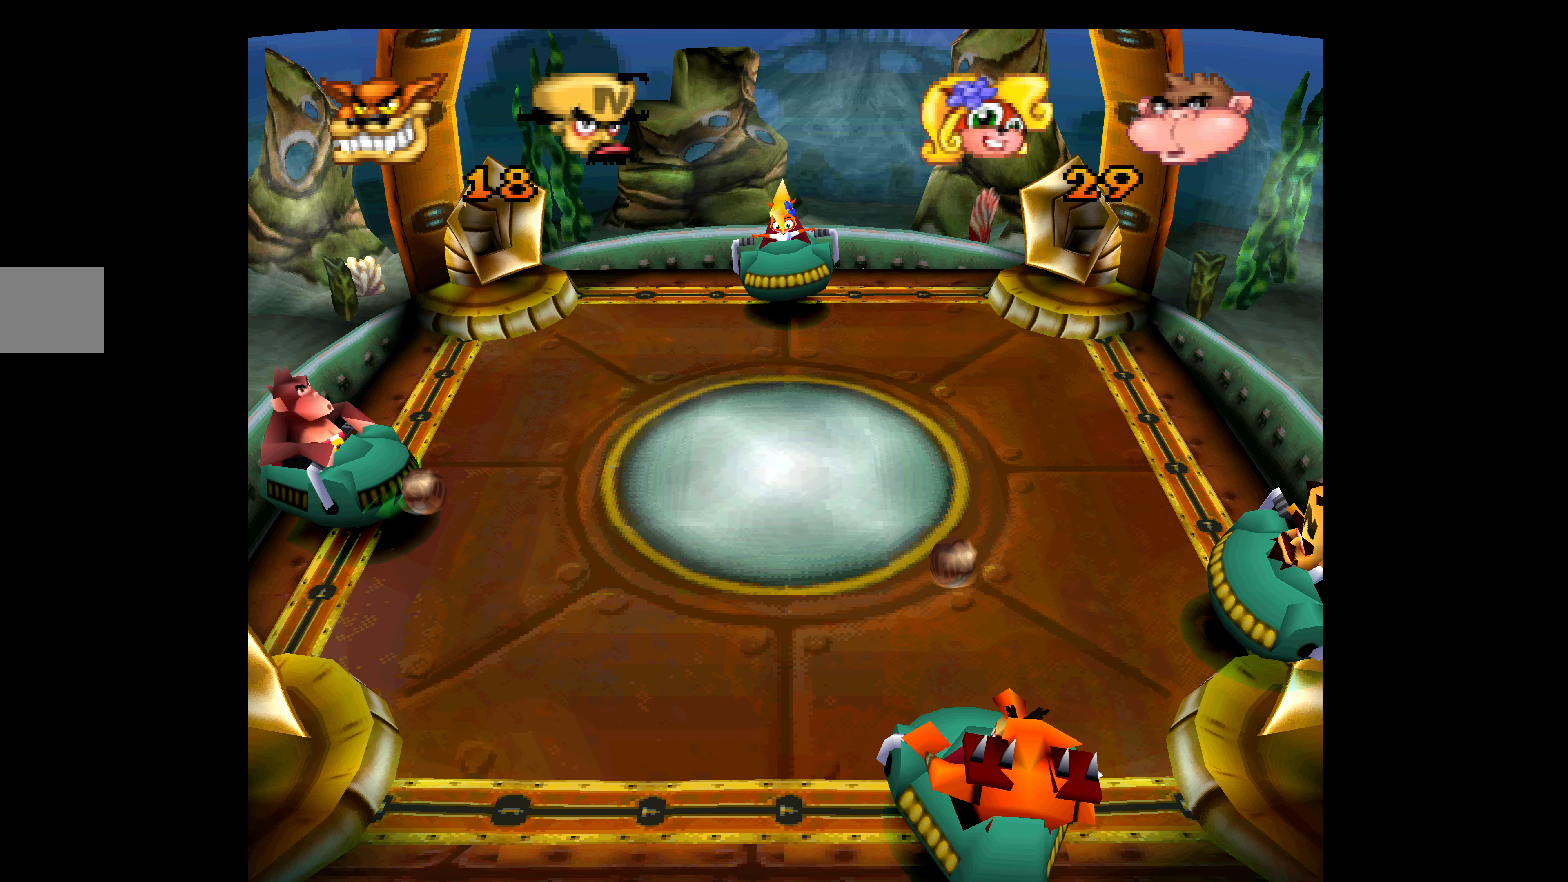
{"buttons": [], "left_stick": "center", "events": []}
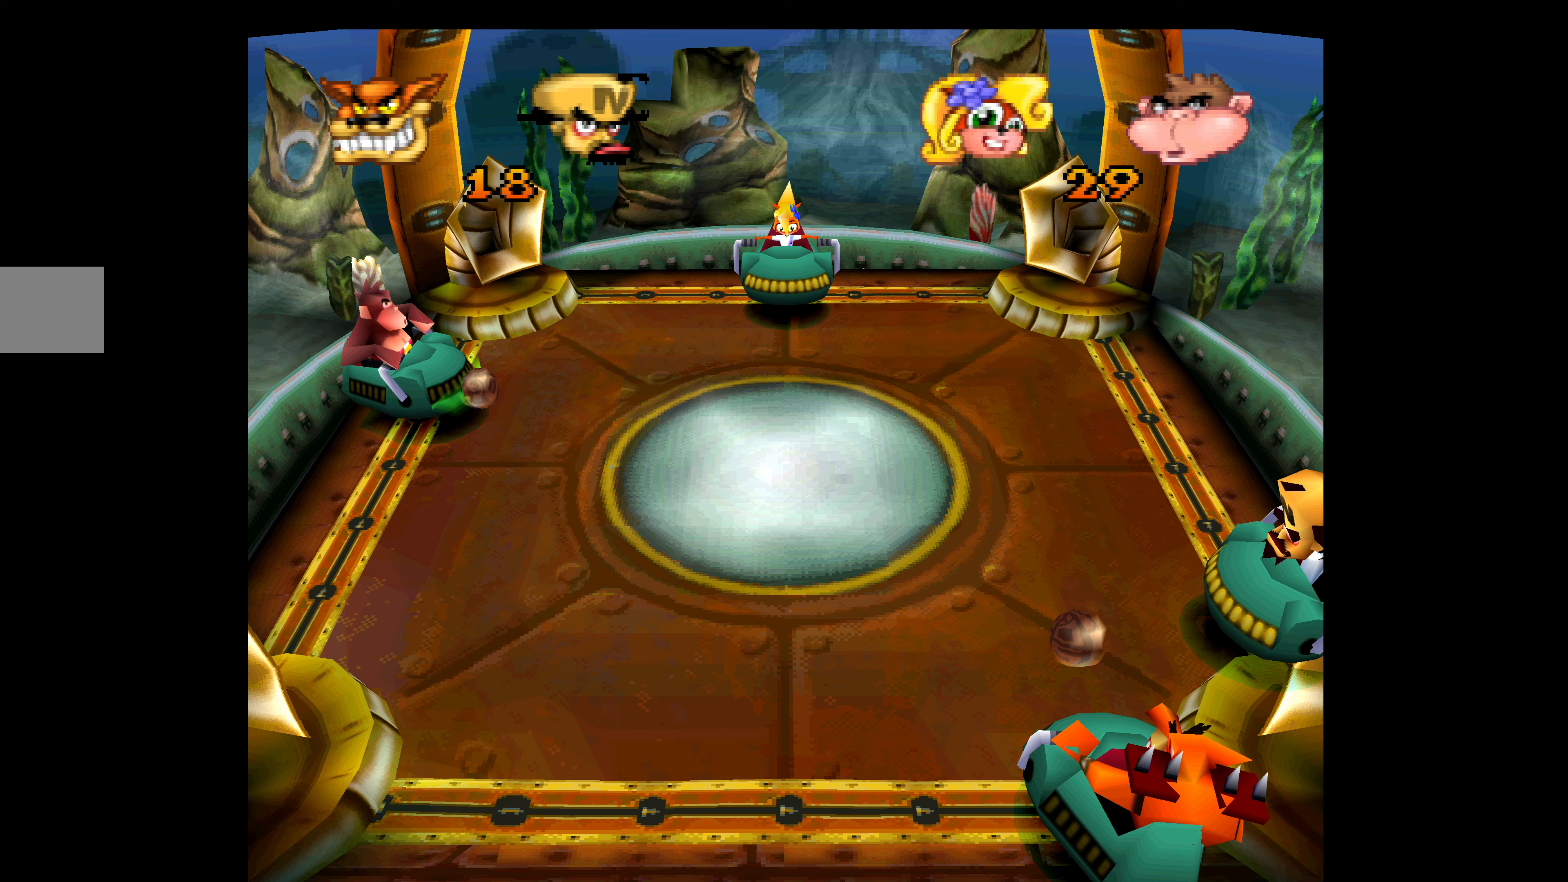
{"buttons": [], "left_stick": "center", "events": []}
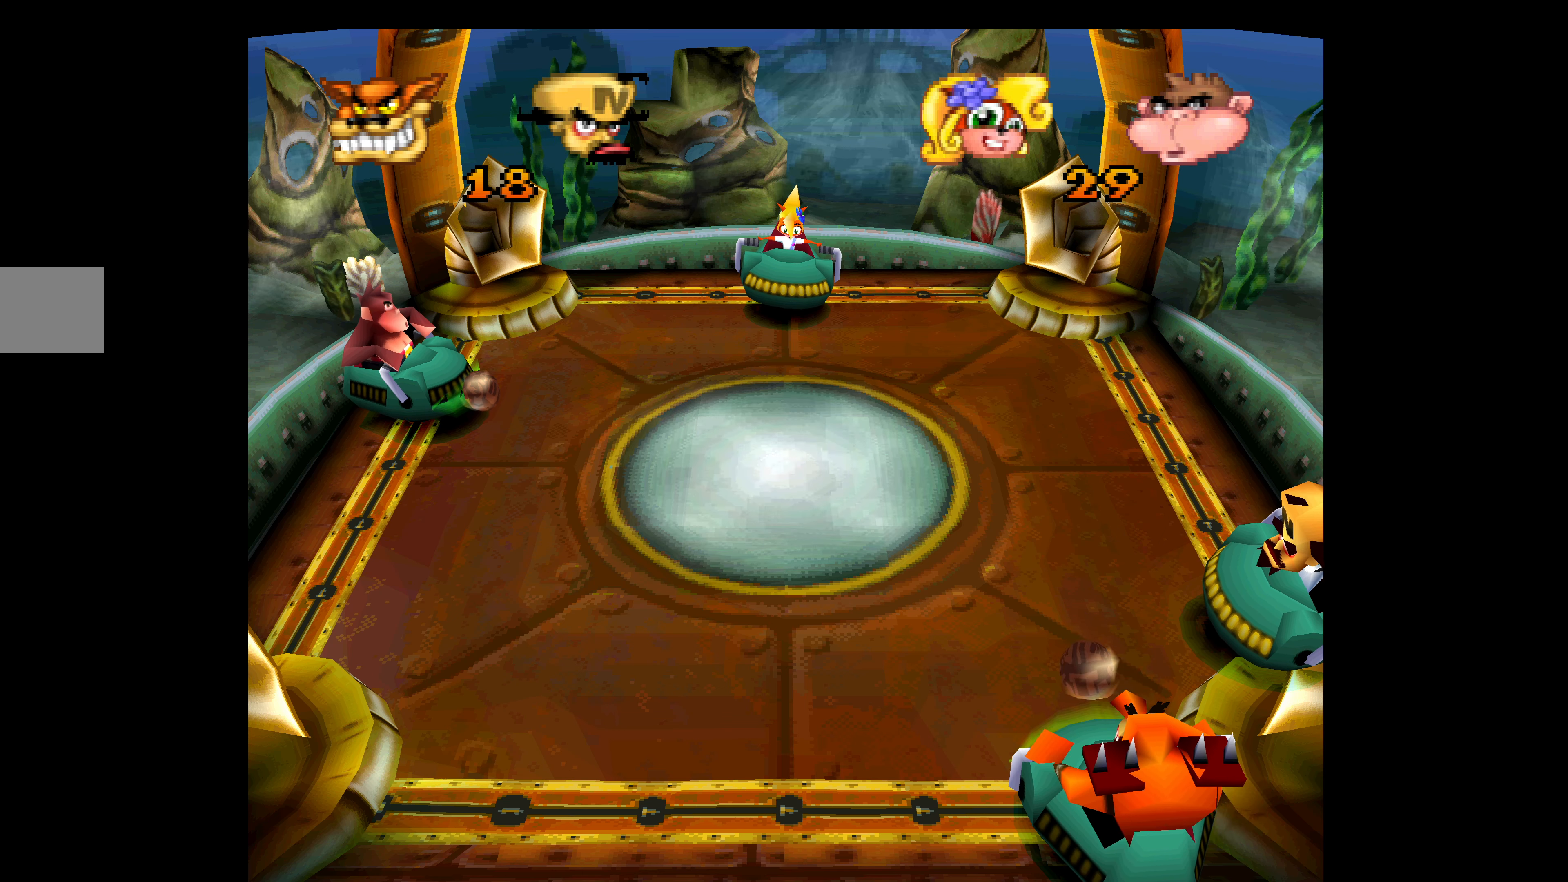
{"buttons": ["TRIANGLE"], "left_stick": "center", "events": [[383, "TRIANGLE", "down"]]}
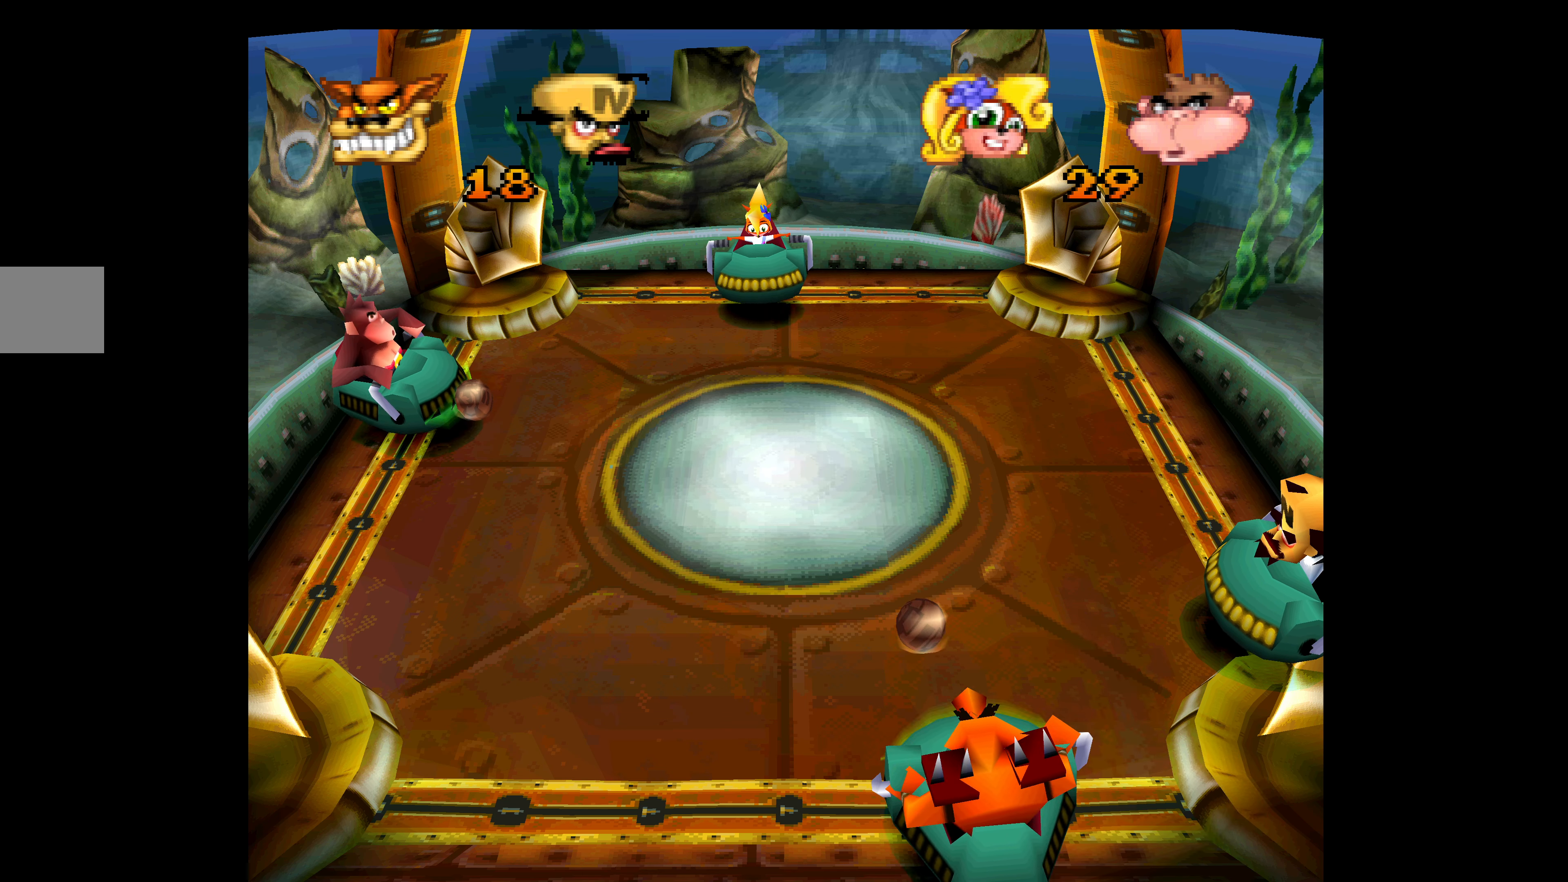
{"buttons": [], "left_stick": "center", "events": [[33, "TRIANGLE", "up"], [83, "TRIANGLE", "down"], [183, "TRIANGLE", "up"], [233, "TRIANGLE", "down"], [383, "TRIANGLE", "up"]]}
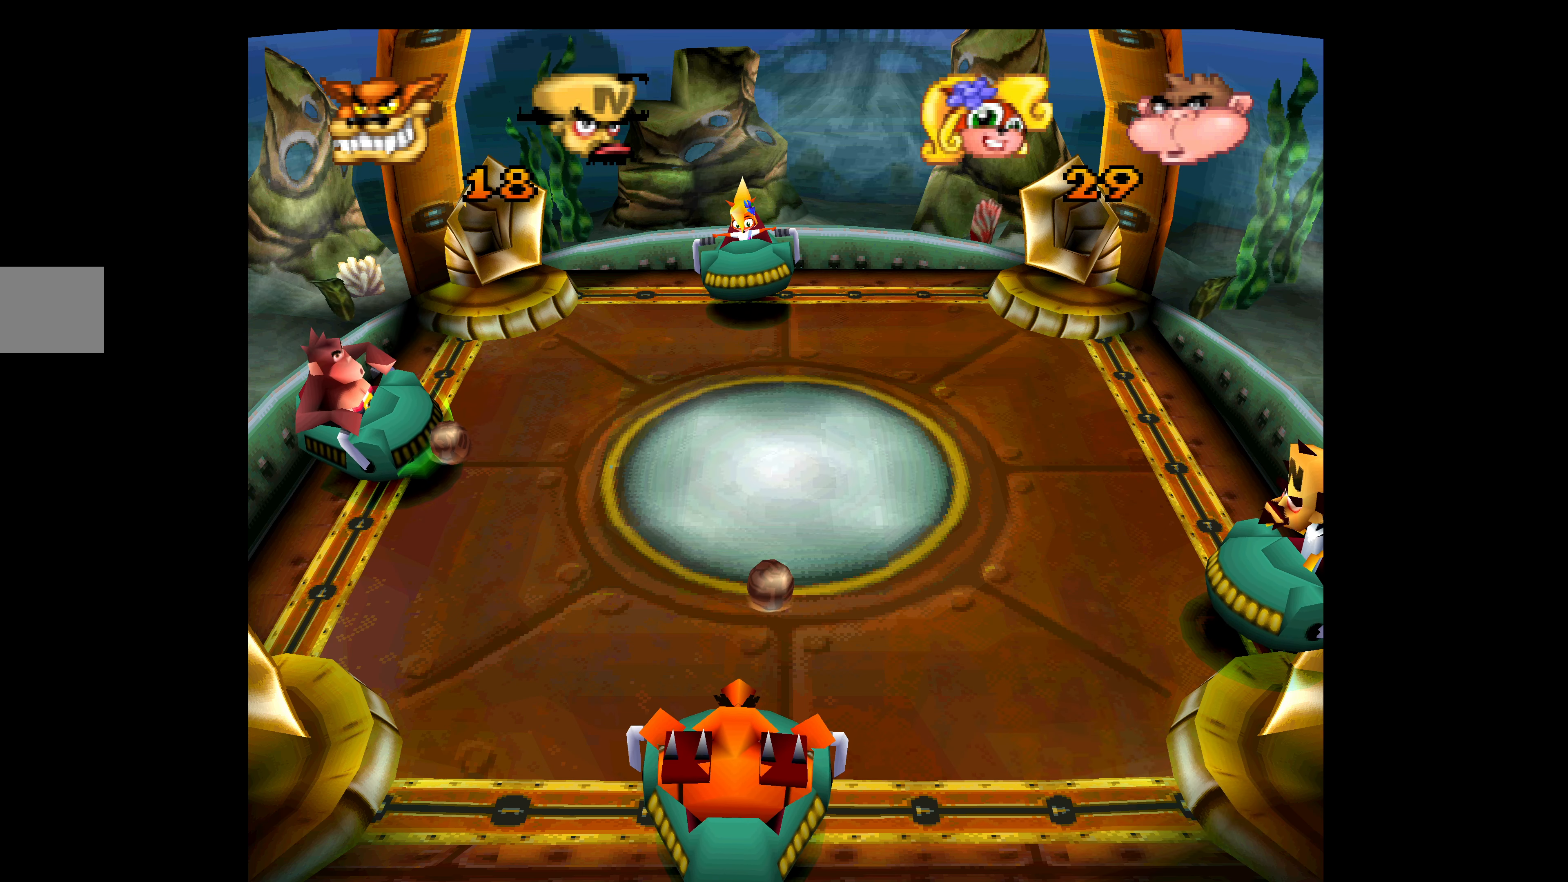
{"buttons": [], "left_stick": "center", "events": []}
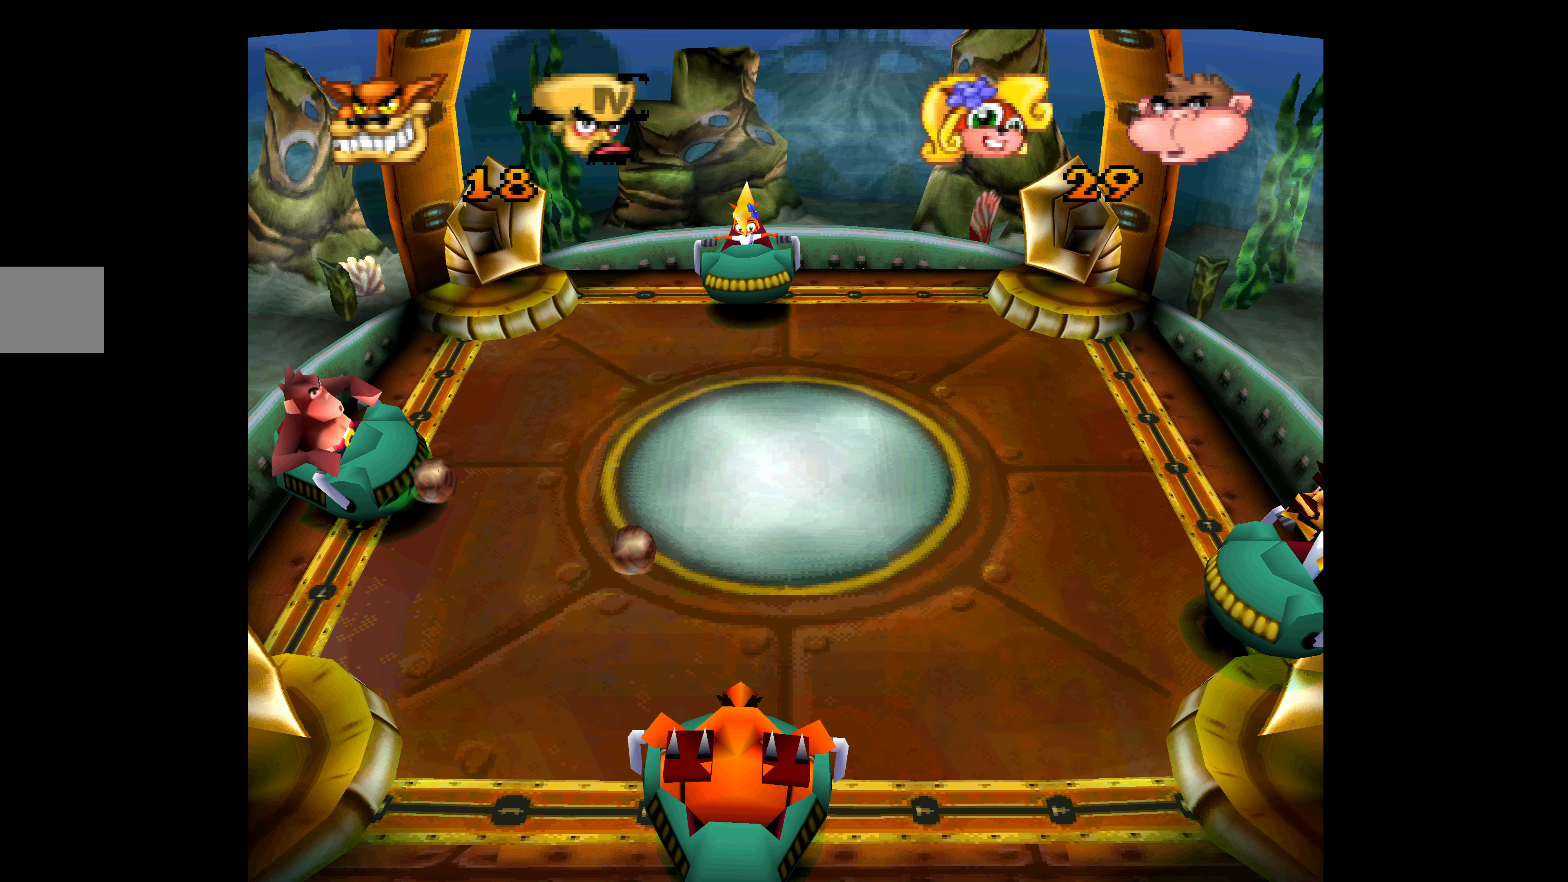
{"buttons": ["DPAD_UP"], "left_stick": "center", "events": [[333, "DPAD_UP", "down"]]}
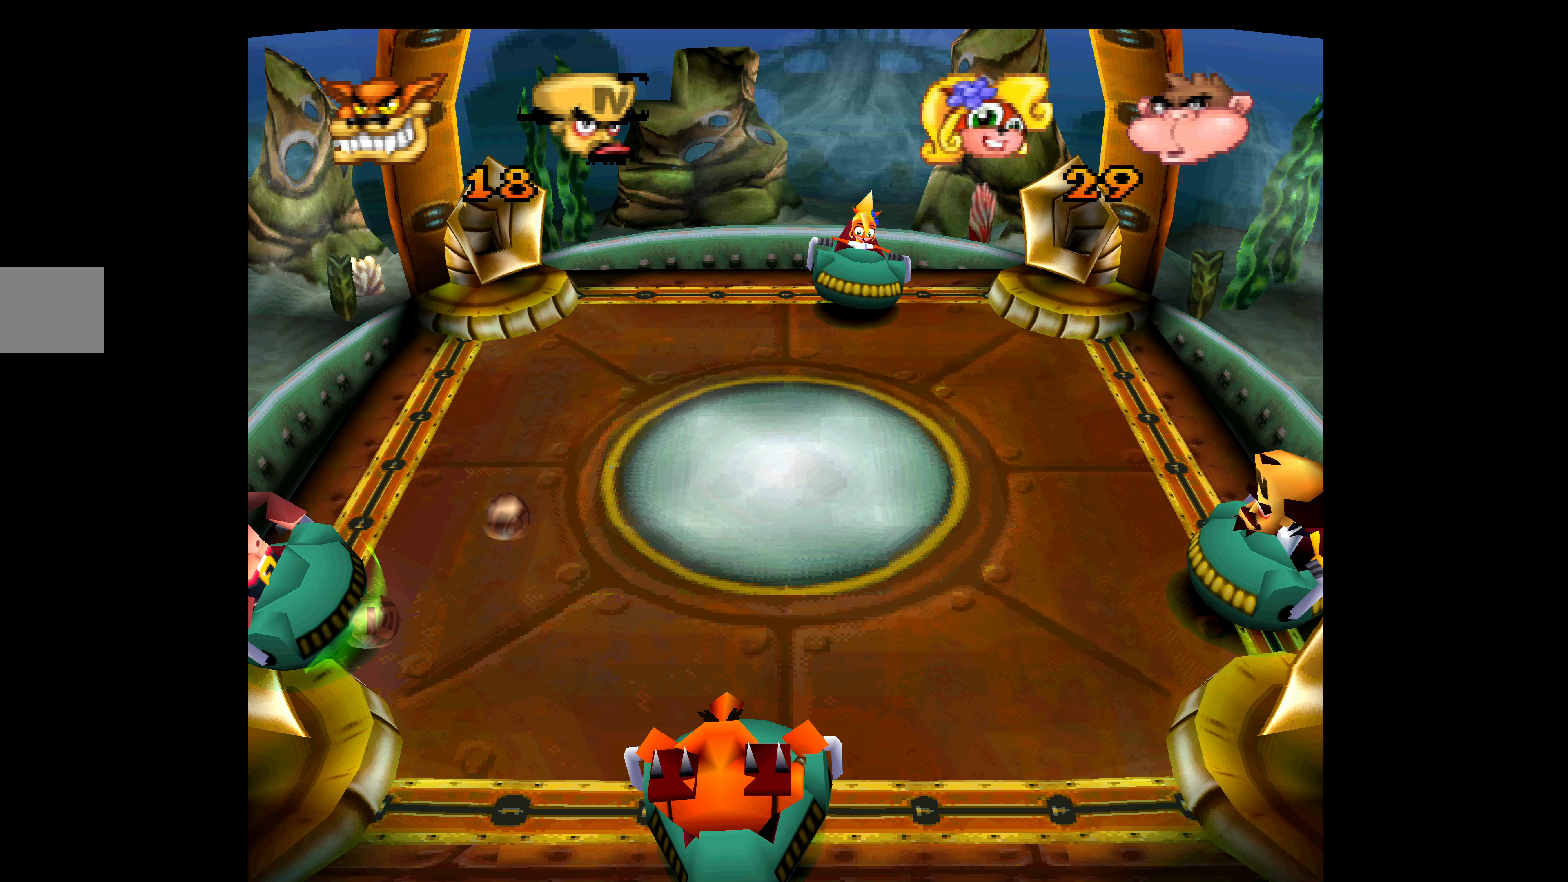
{"buttons": [], "left_stick": "center", "events": [[83, "CROSS", "down"], [100, "DPAD_UP", "up"], [450, "CROSS", "up"]]}
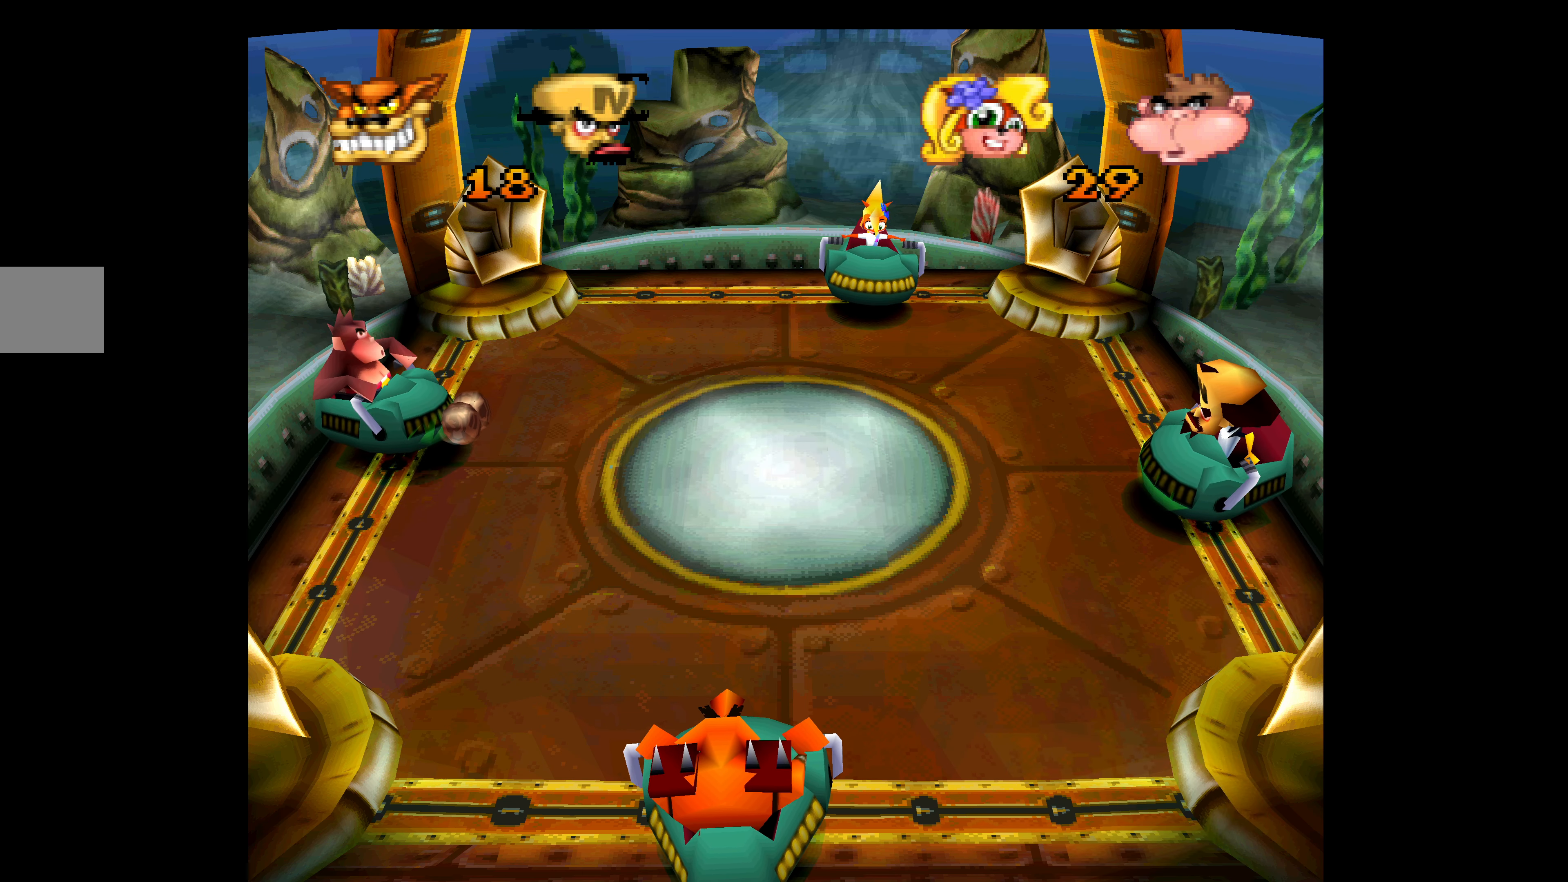
{"buttons": [], "left_stick": "center", "events": []}
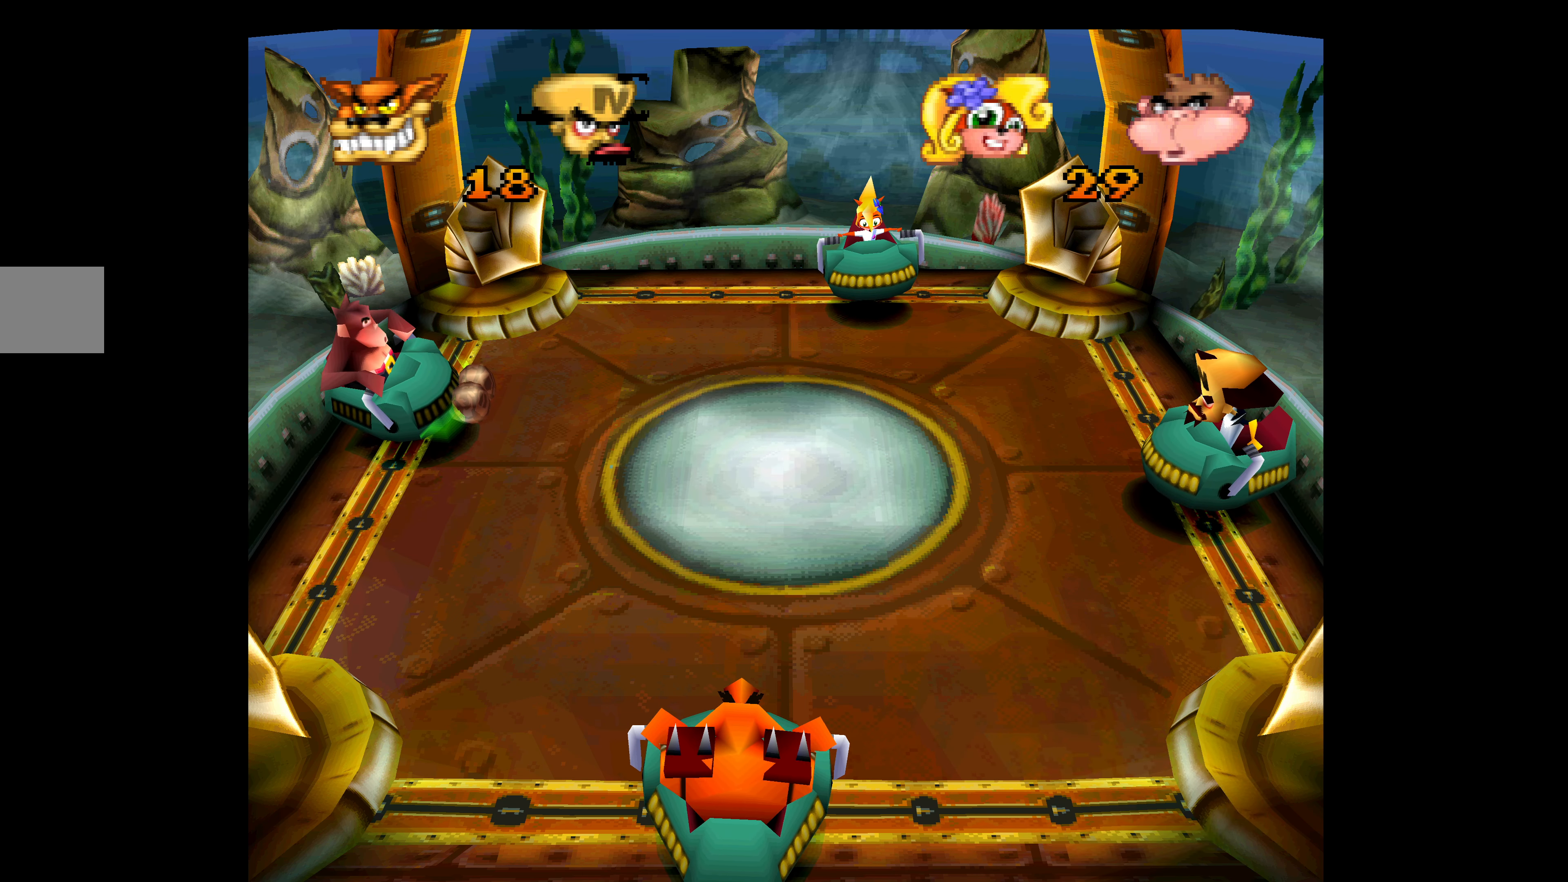
{"buttons": ["CROSS", "DPAD_UP"], "left_stick": "center", "events": [[467, "CROSS", "down"], [500, "DPAD_UP", "down"]]}
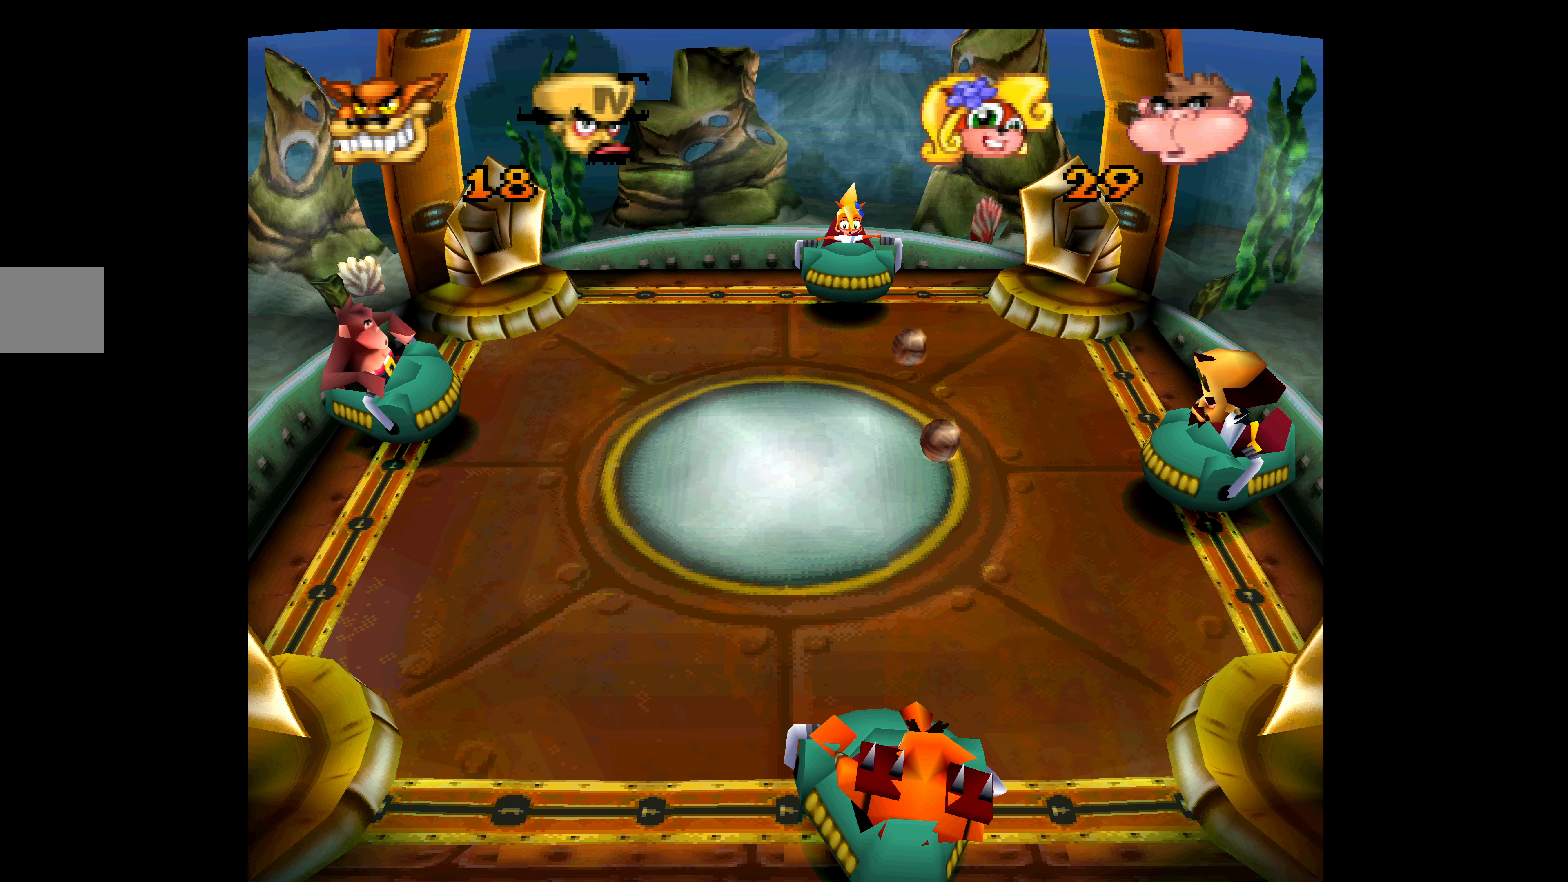
{"buttons": ["CROSS", "DPAD_UP"], "left_stick": "center", "events": [[217, "DPAD_UP", "up"], [367, "DPAD_UP", "down"]]}
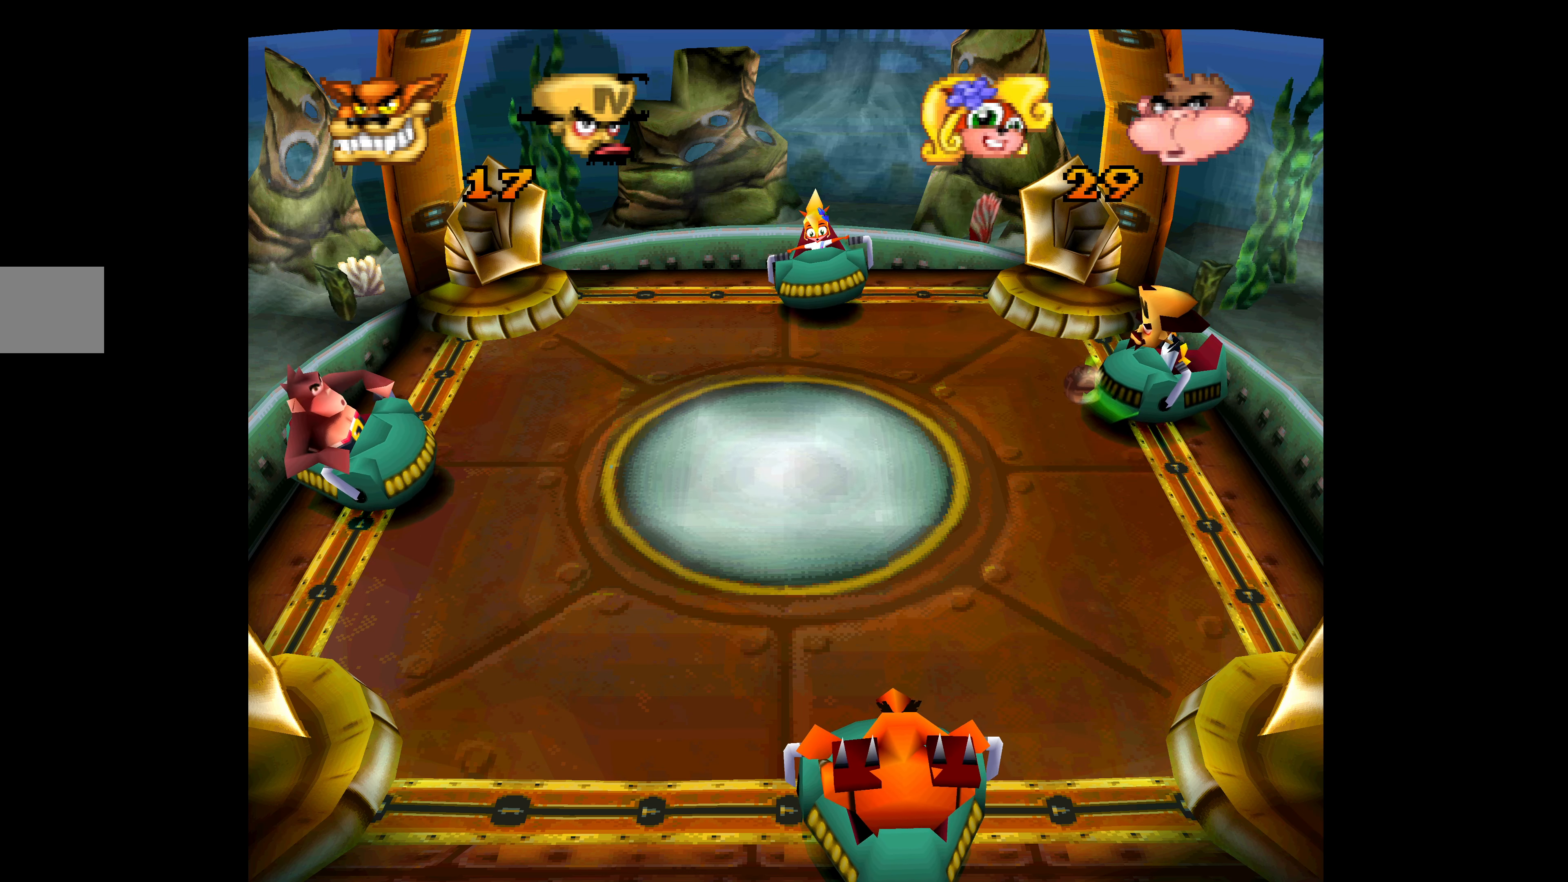
{"buttons": [], "left_stick": "center", "events": [[234, "DPAD_UP", "up"], [367, "CROSS", "up"]]}